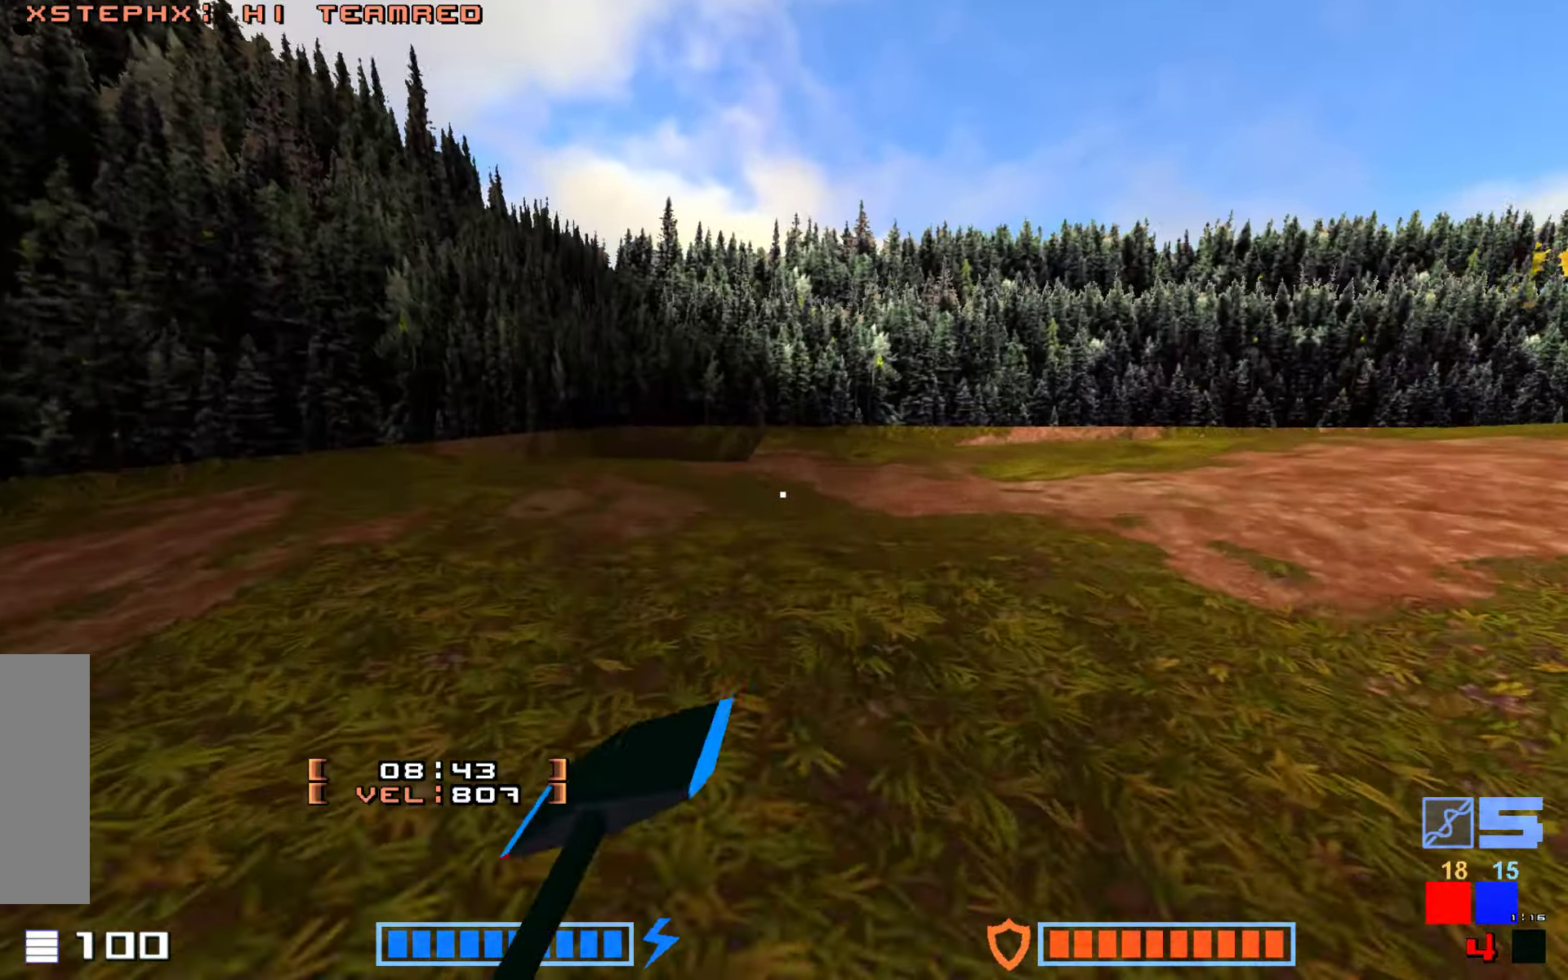
Gameplay with keyboard; each line is a JSON object with the keys held at the frame after it. "events" lists presses ("down") and releases ("up") of "down", "hammer", "hook", "jump", "right" and "up" between this image and that frame as [ms after this image, input, new state], when the widget could be followed in between. No other keys are recorded. Mouse input is not recorded. Key names are as the overlay labels them; some are game actions (e.g. jump) rather than physical keys.
{"keys": ["jump", "up"], "events": [[267, "hammer", "down"], [434, "hammer", "up"]]}
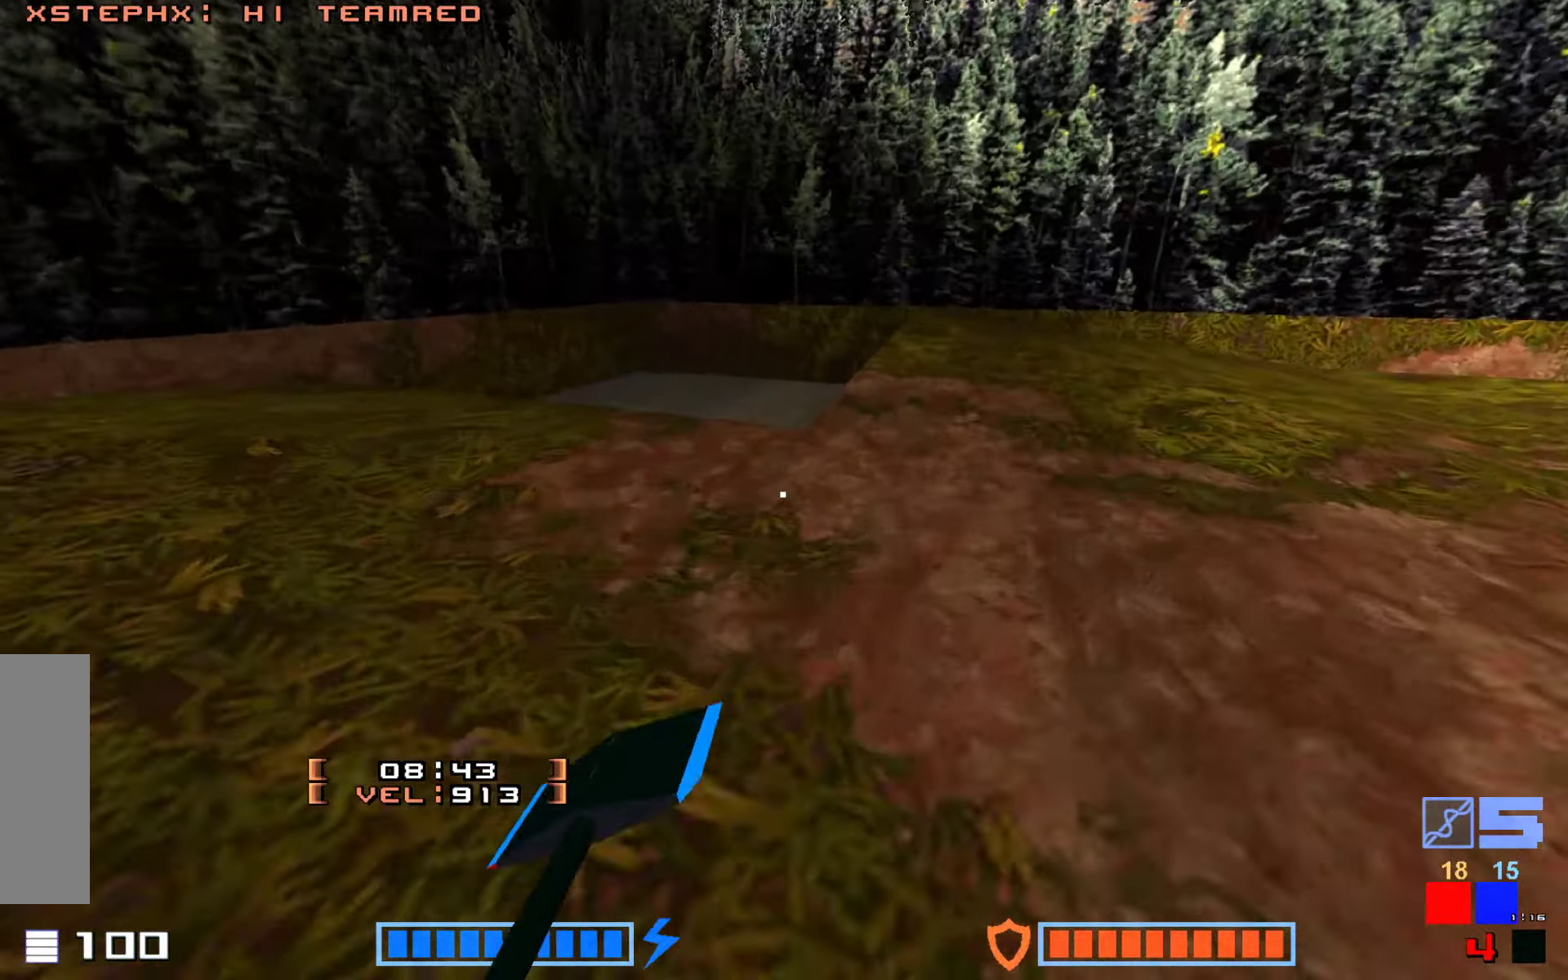
{"keys": ["jump", "up"], "events": [[67, "up", "up"], [267, "right", "down"], [284, "up", "down"], [484, "right", "up"]]}
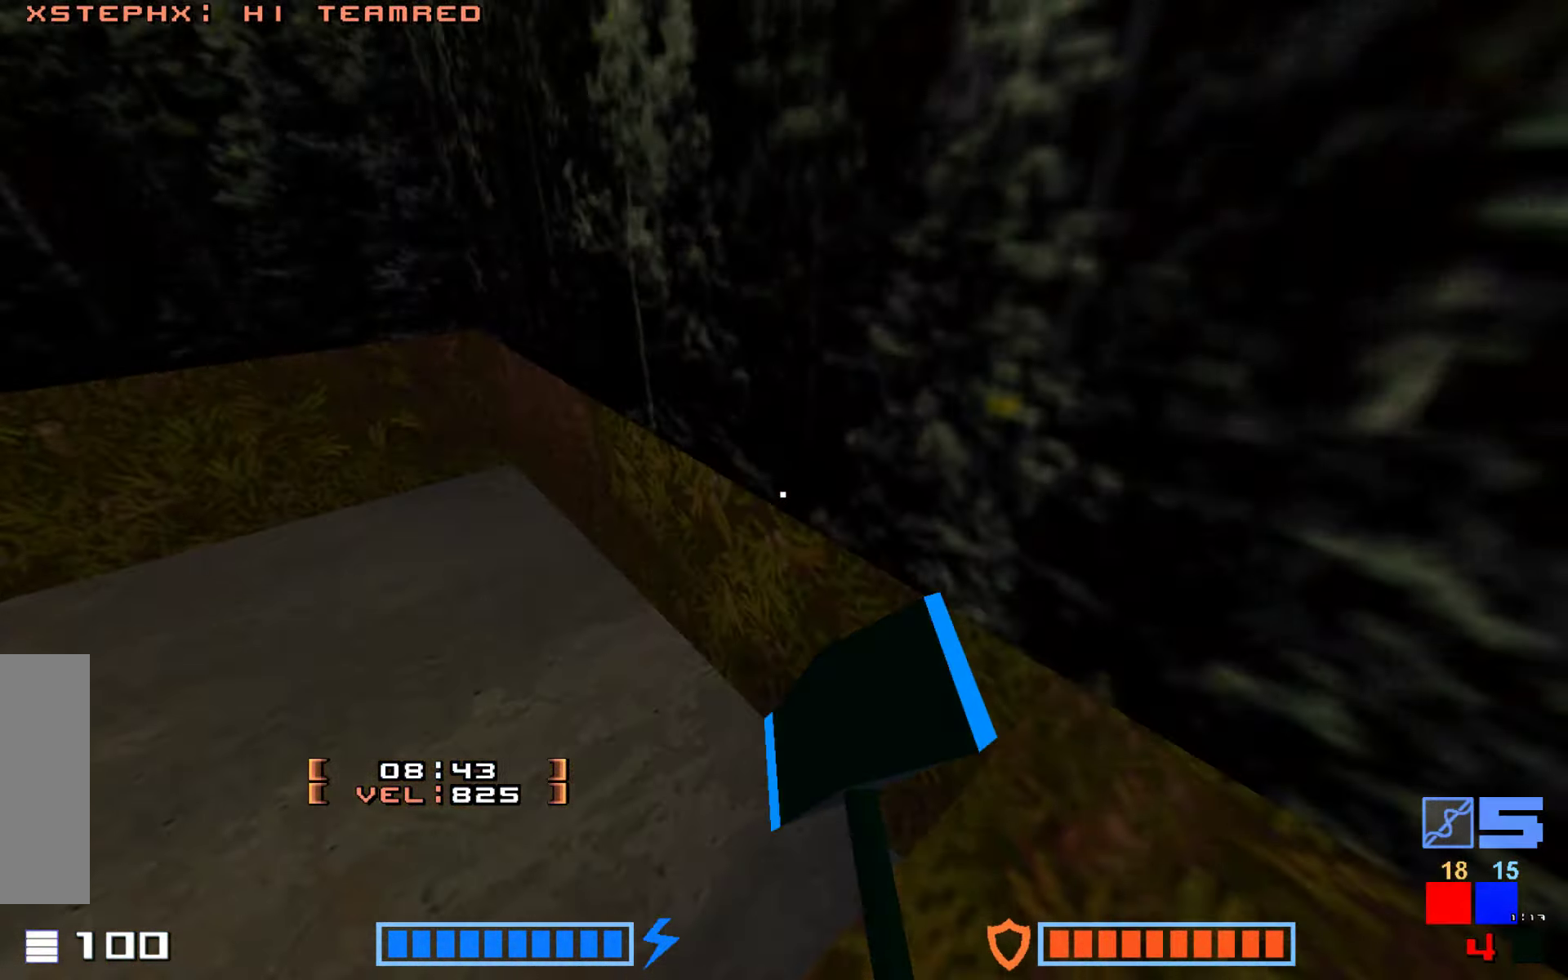
{"keys": [], "events": [[17, "up", "up"], [134, "up", "down"], [167, "jump", "up"], [417, "up", "up"]]}
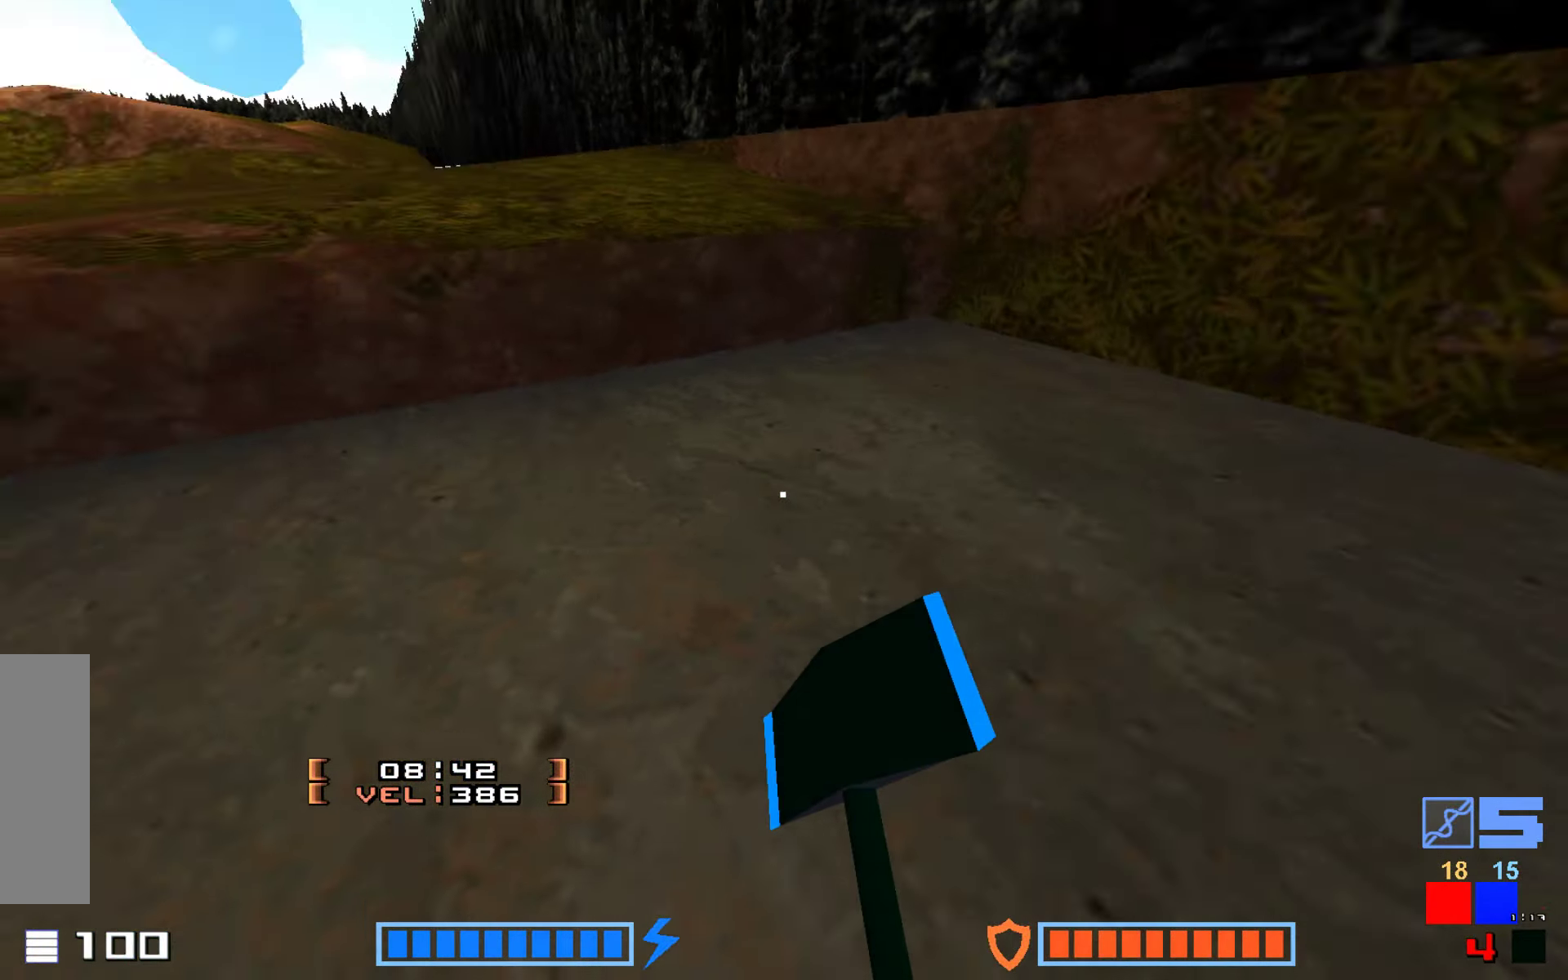
{"keys": ["jump", "up"], "events": [[150, "up", "down"], [200, "jump", "down"], [284, "hammer", "down"], [434, "hammer", "up"]]}
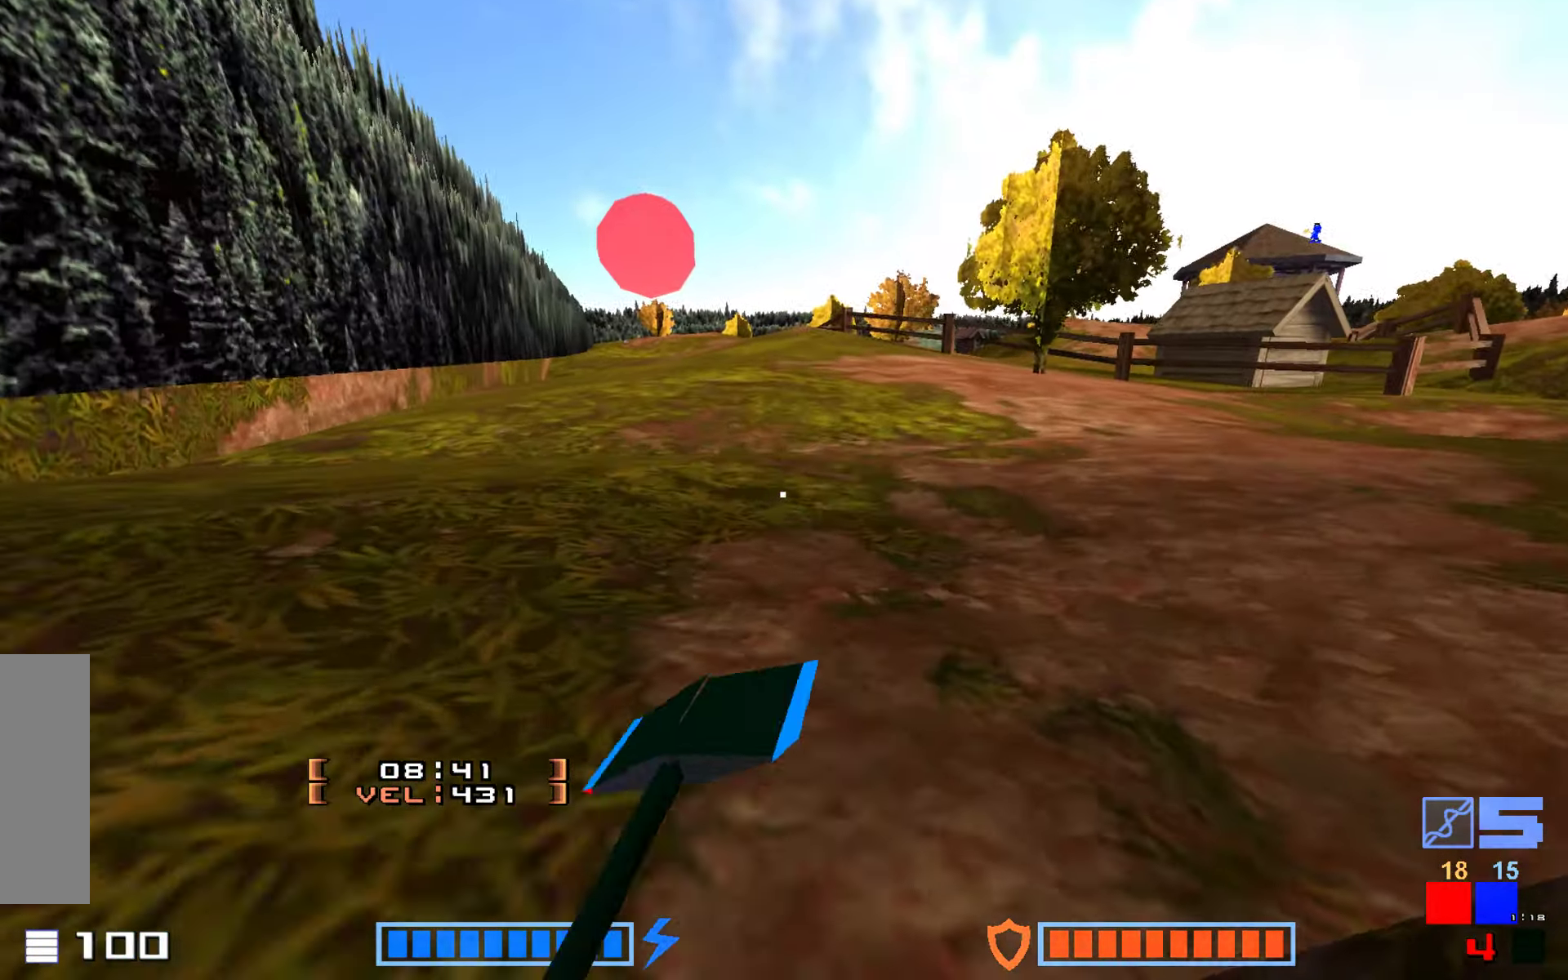
{"keys": ["up"], "events": [[34, "hammer", "down"], [134, "hammer", "up"], [283, "hammer", "down"], [366, "jump", "up"], [383, "hammer", "up"]]}
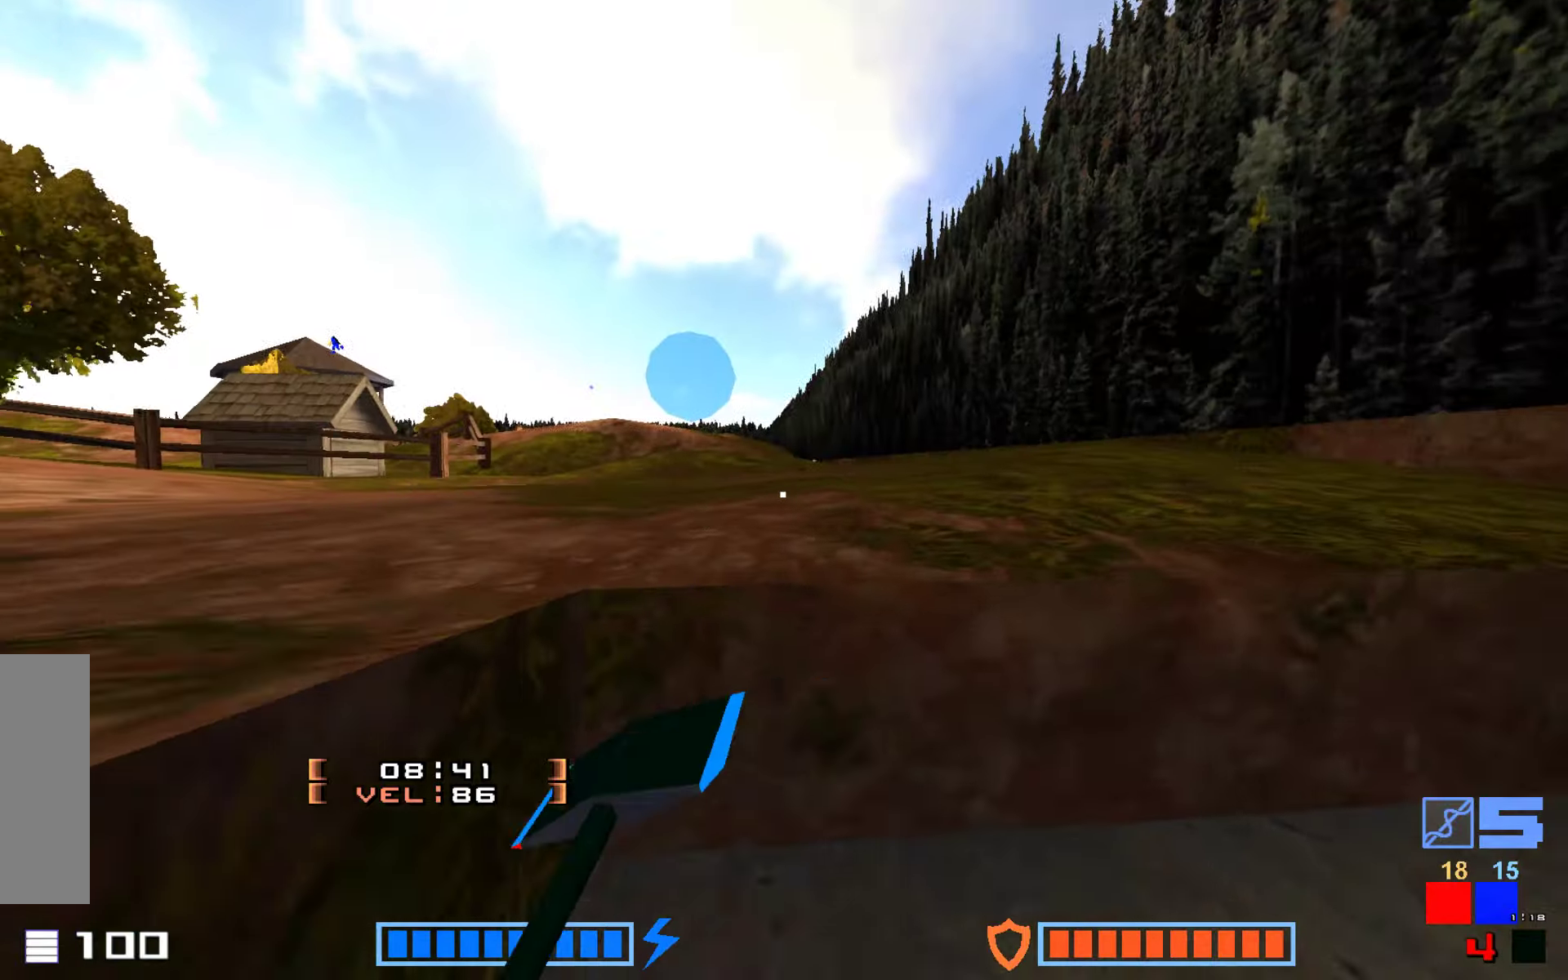
{"keys": ["up"], "events": [[66, "jump", "down"], [233, "jump", "up"]]}
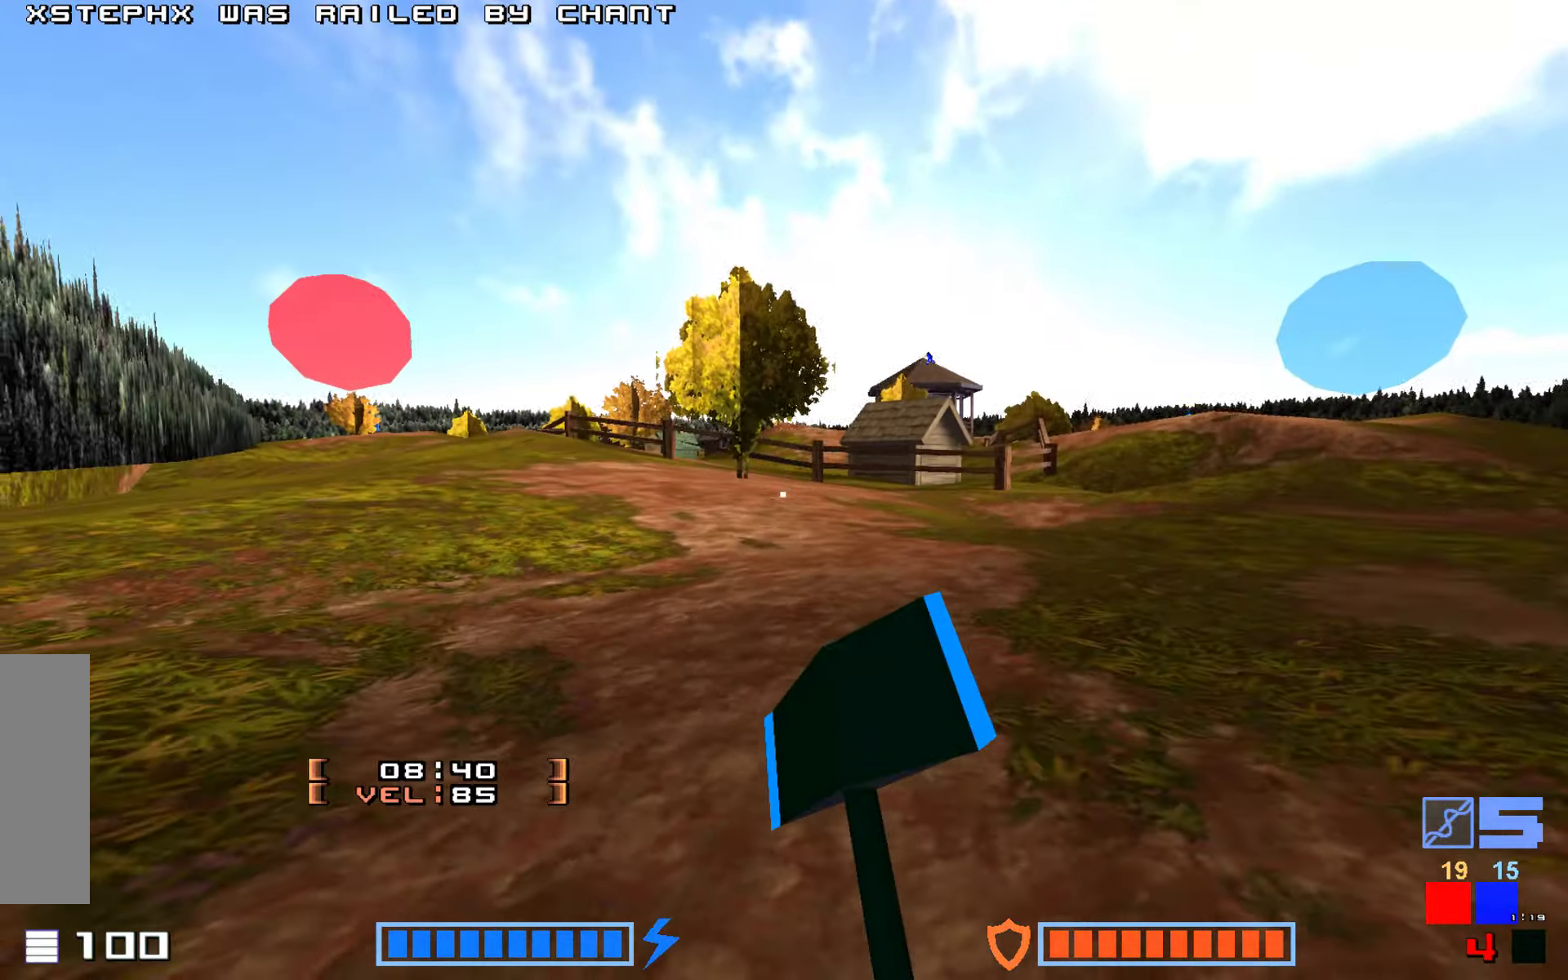
{"keys": ["jump", "up"], "events": [[233, "jump", "down"], [350, "hammer", "down"], [500, "hammer", "up"]]}
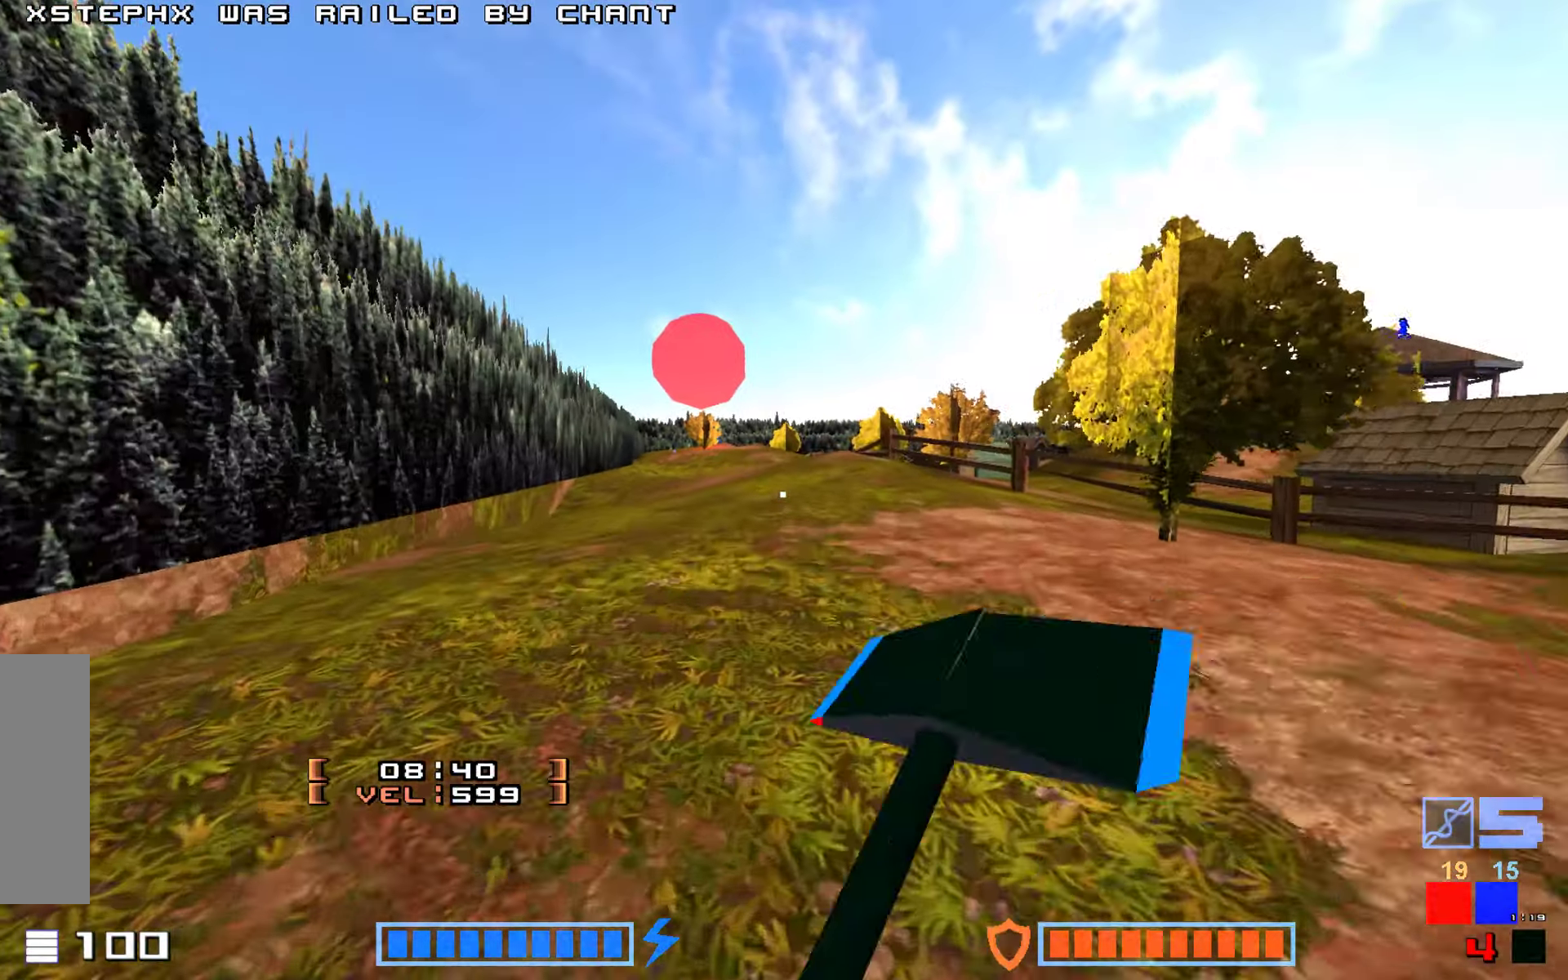
{"keys": ["hammer", "jump", "up"], "events": [[250, "hammer", "down"], [283, "hammer", "up"], [400, "hammer", "down"]]}
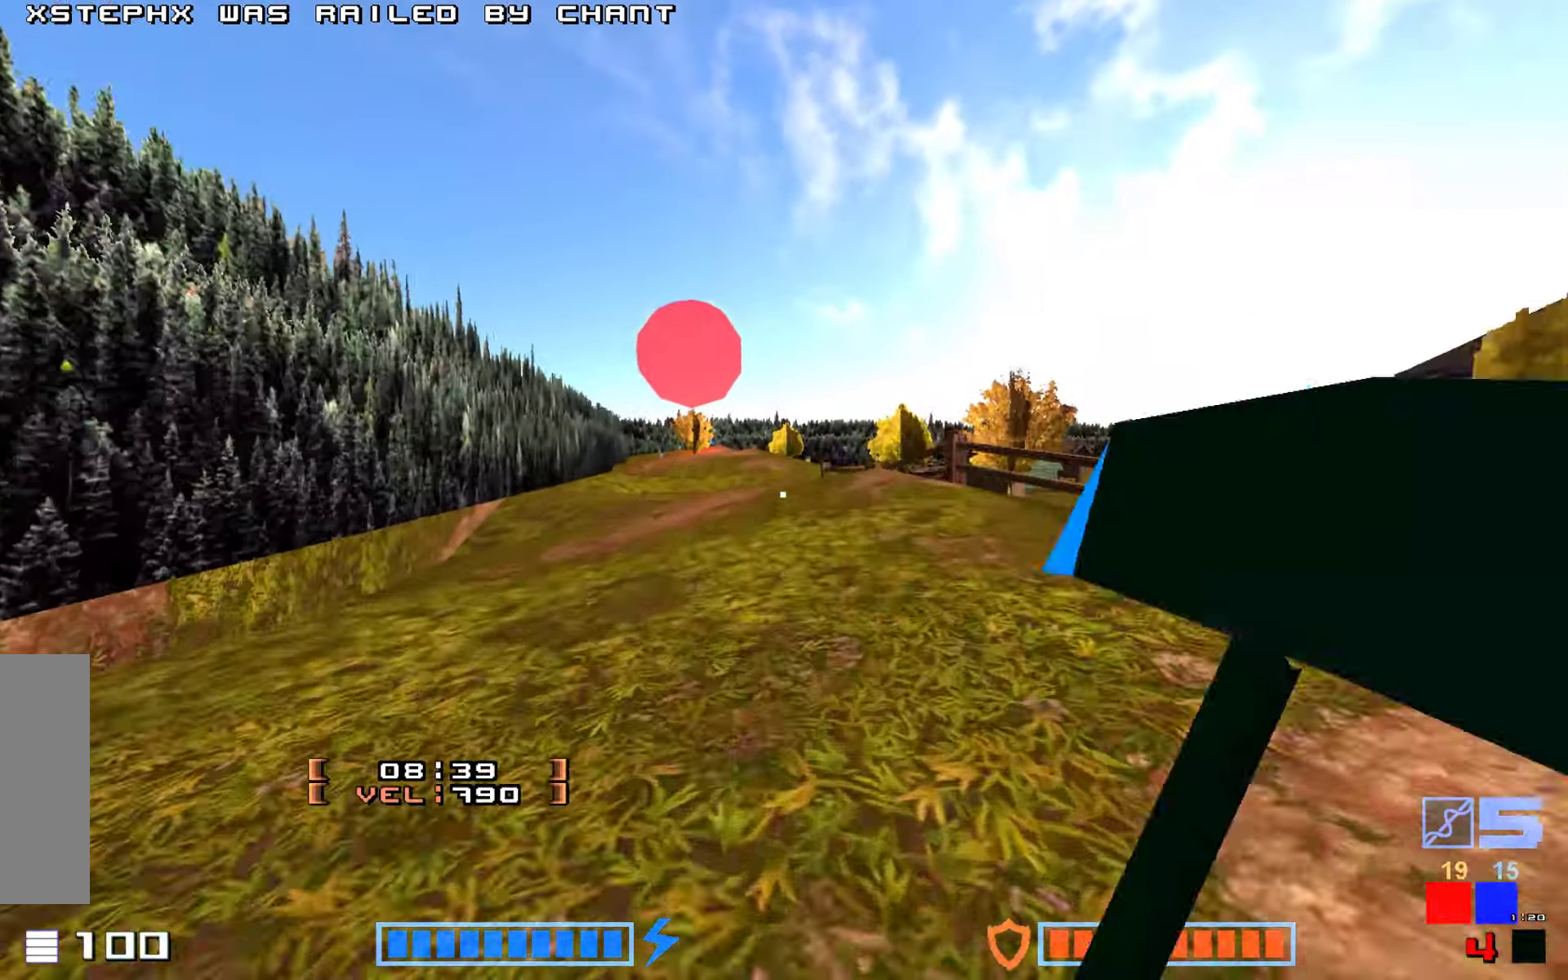
{"keys": ["jump", "up"], "events": [[50, "hammer", "up"], [150, "hammer", "down"], [266, "hammer", "up"], [400, "hammer", "down"], [483, "hammer", "up"]]}
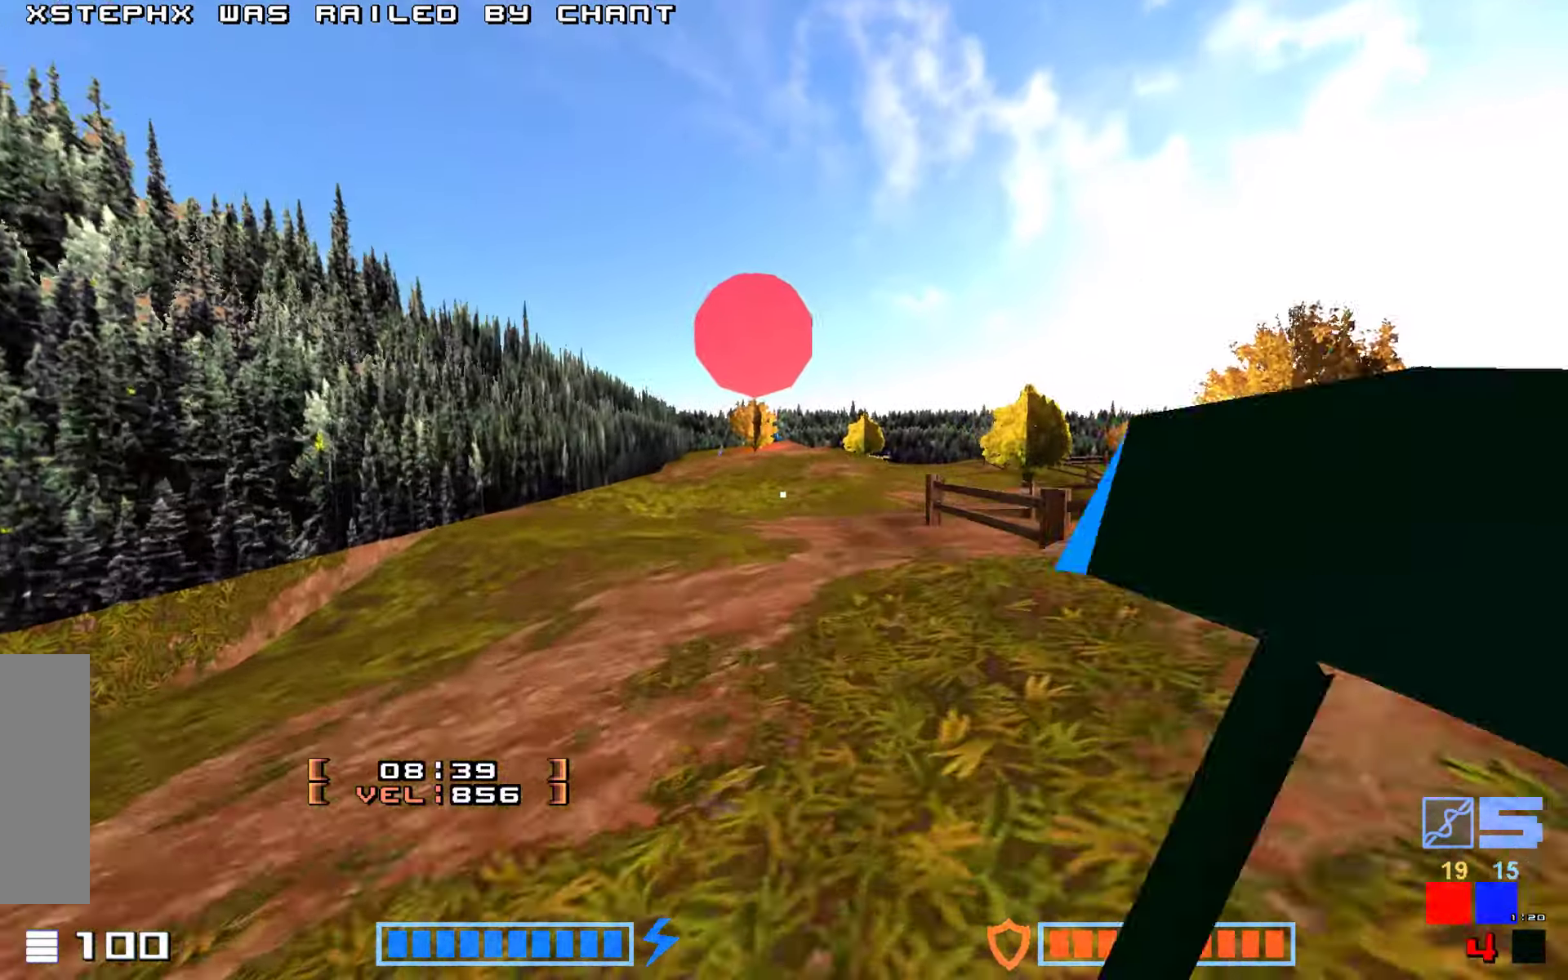
{"keys": ["hammer", "jump", "up"], "events": [[100, "hammer", "down"], [233, "jump", "up"], [266, "hammer", "up"], [400, "jump", "down"], [483, "hammer", "down"]]}
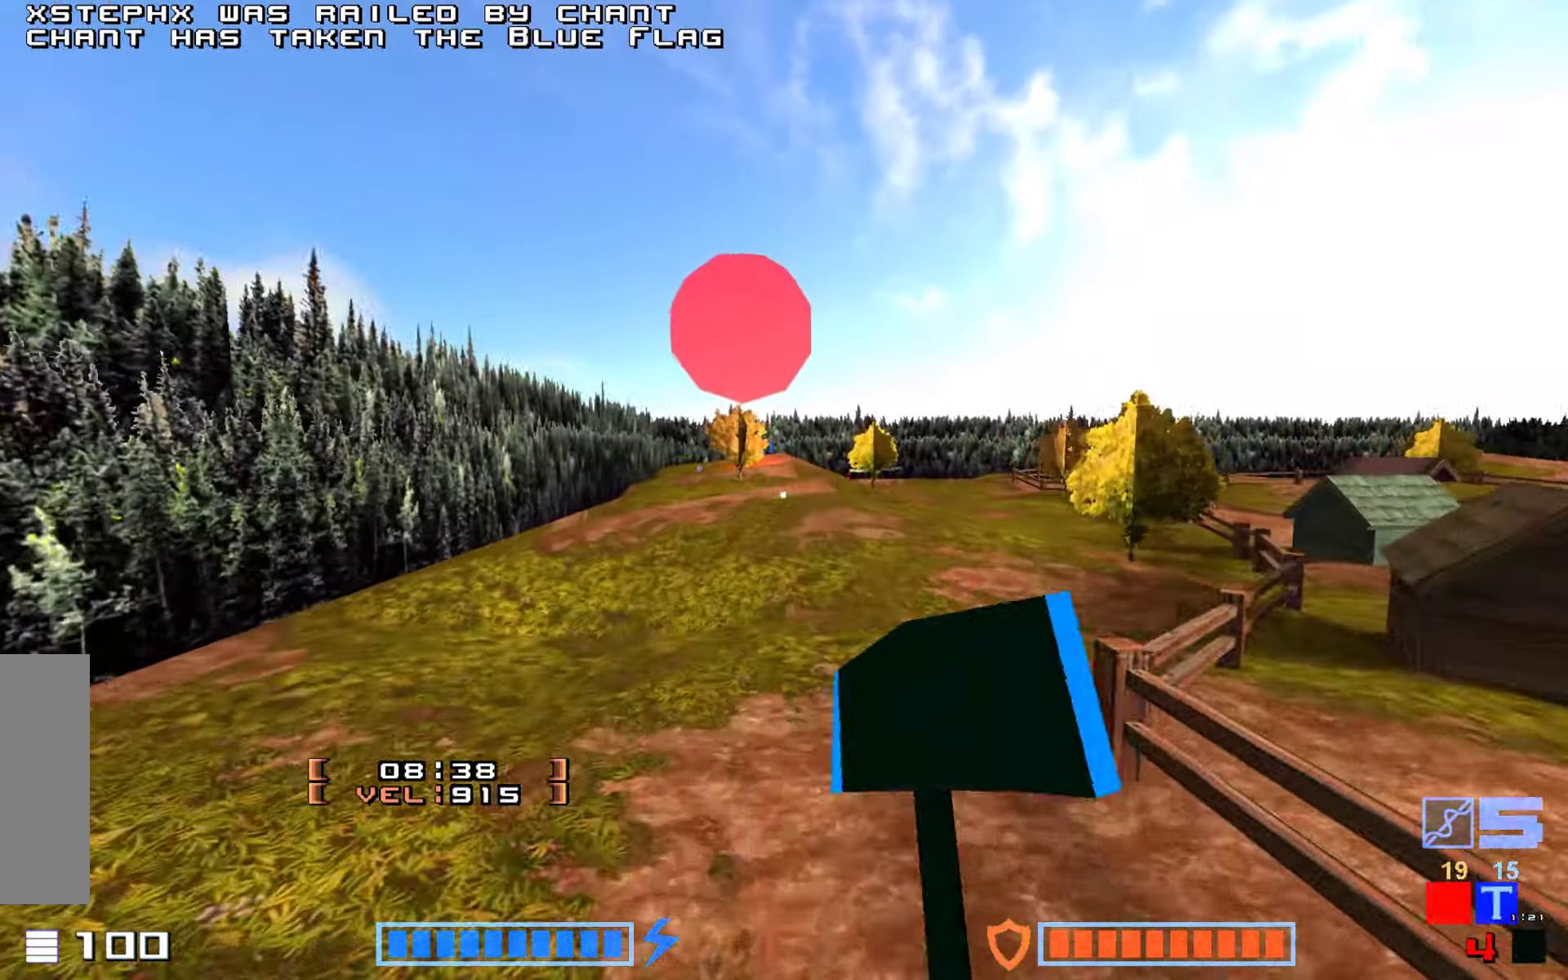
{"keys": ["jump", "up"], "events": [[66, "hammer", "up"], [183, "hammer", "down"], [283, "hammer", "up"], [383, "hammer", "down"], [483, "hammer", "up"]]}
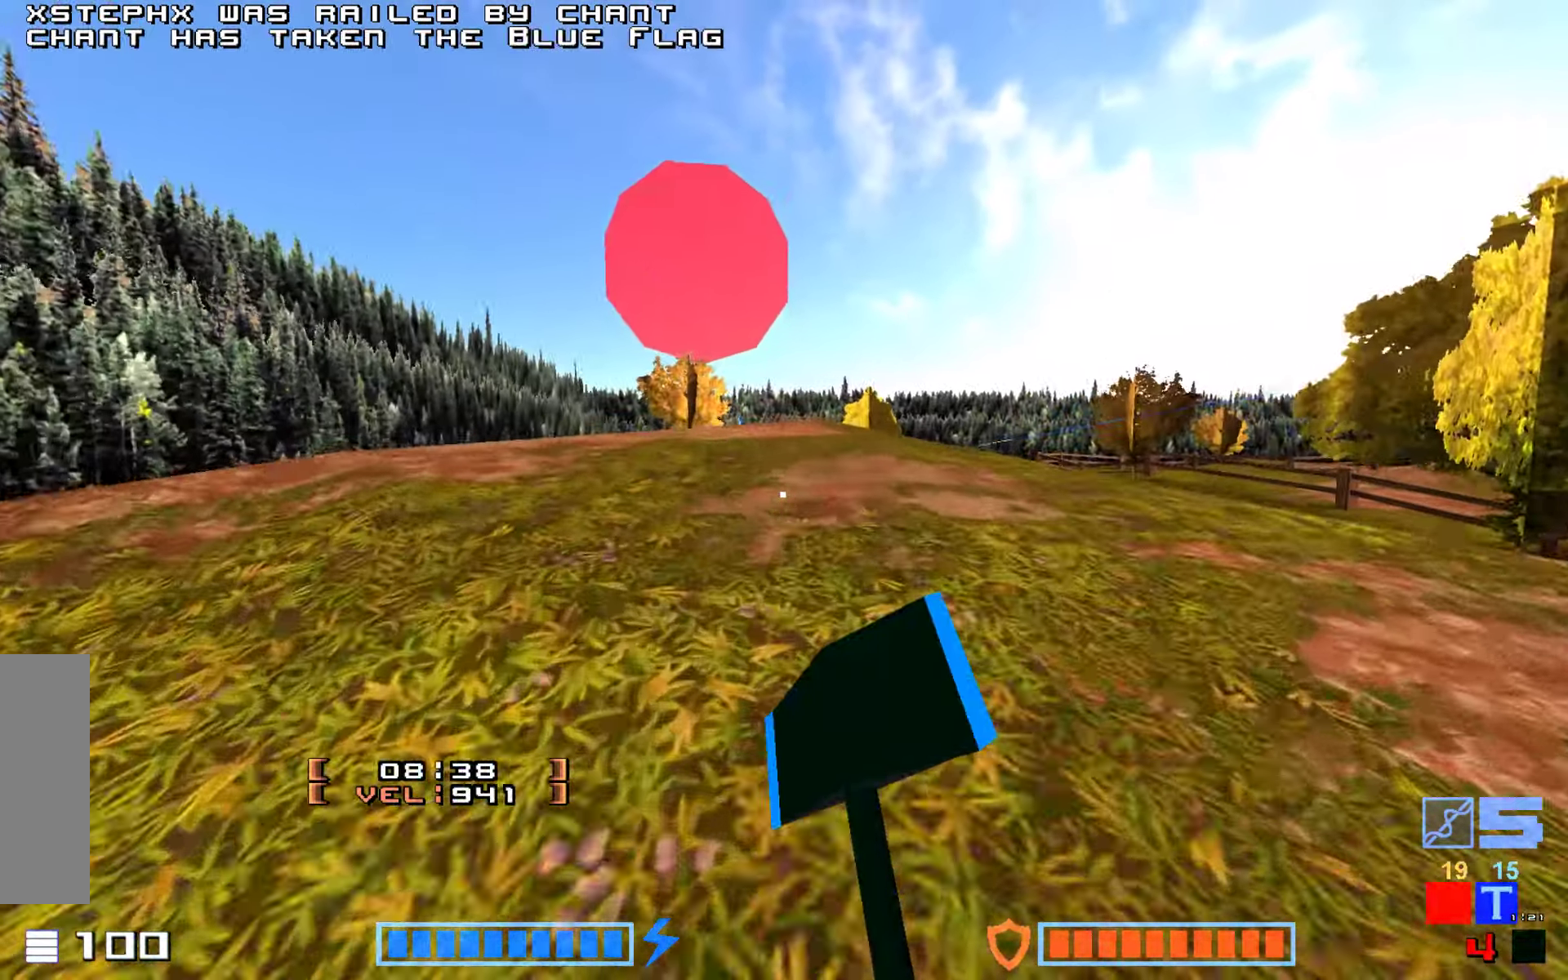
{"keys": ["hammer", "jump", "up"], "events": [[266, "hammer", "down"]]}
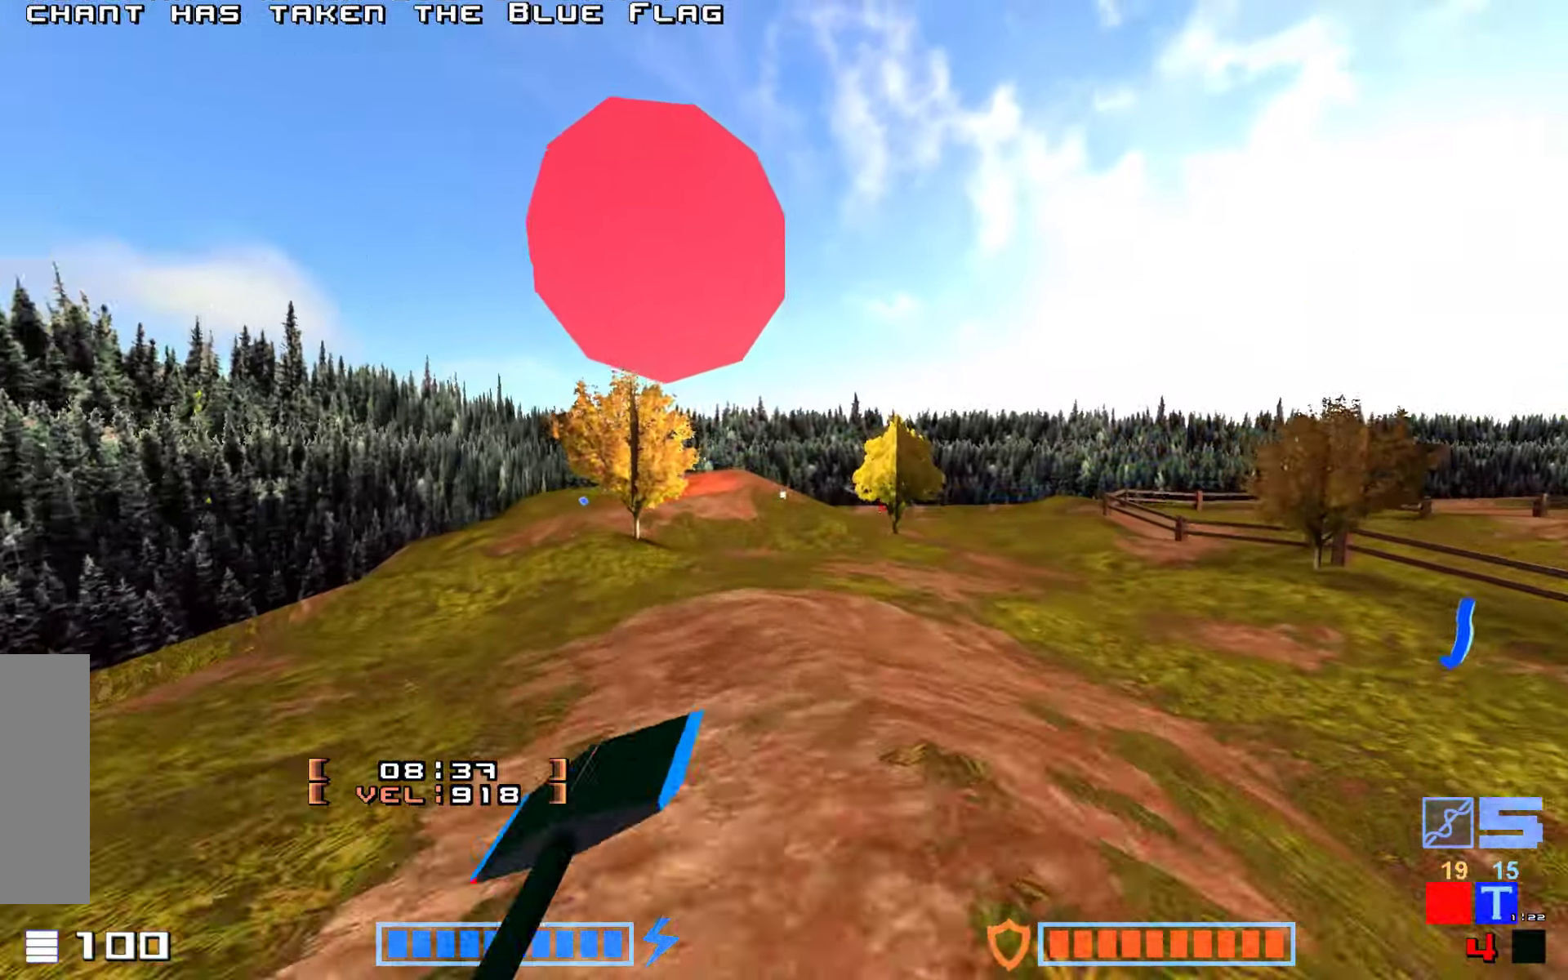
{"keys": ["hammer", "jump", "up"], "events": []}
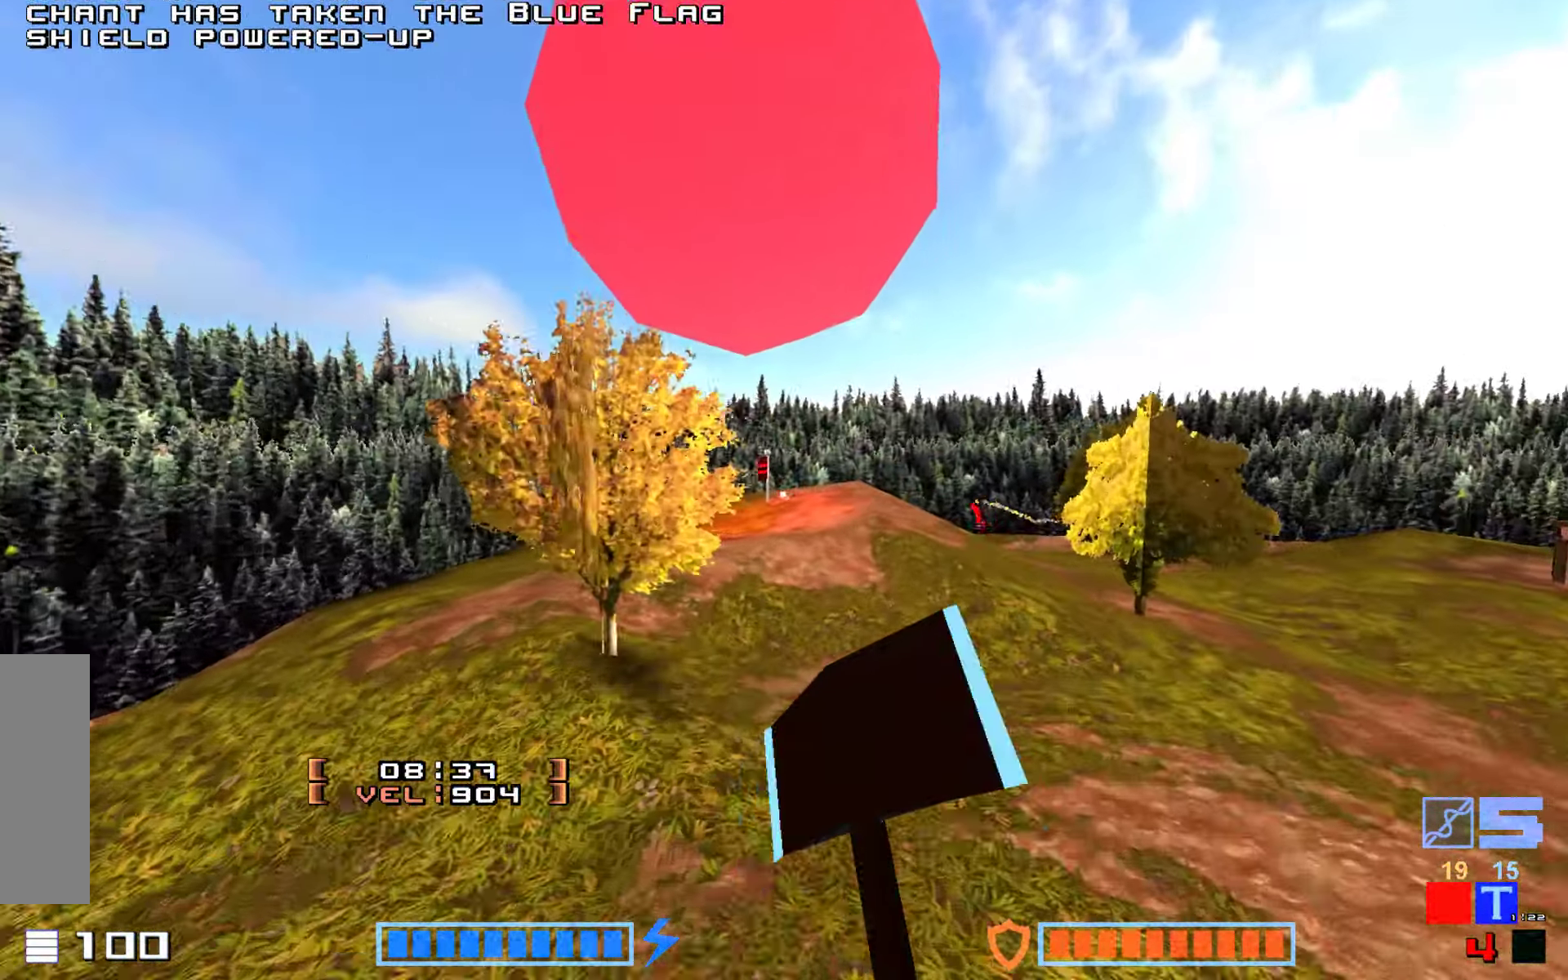
{"keys": ["jump", "up"], "events": [[383, "hammer", "up"]]}
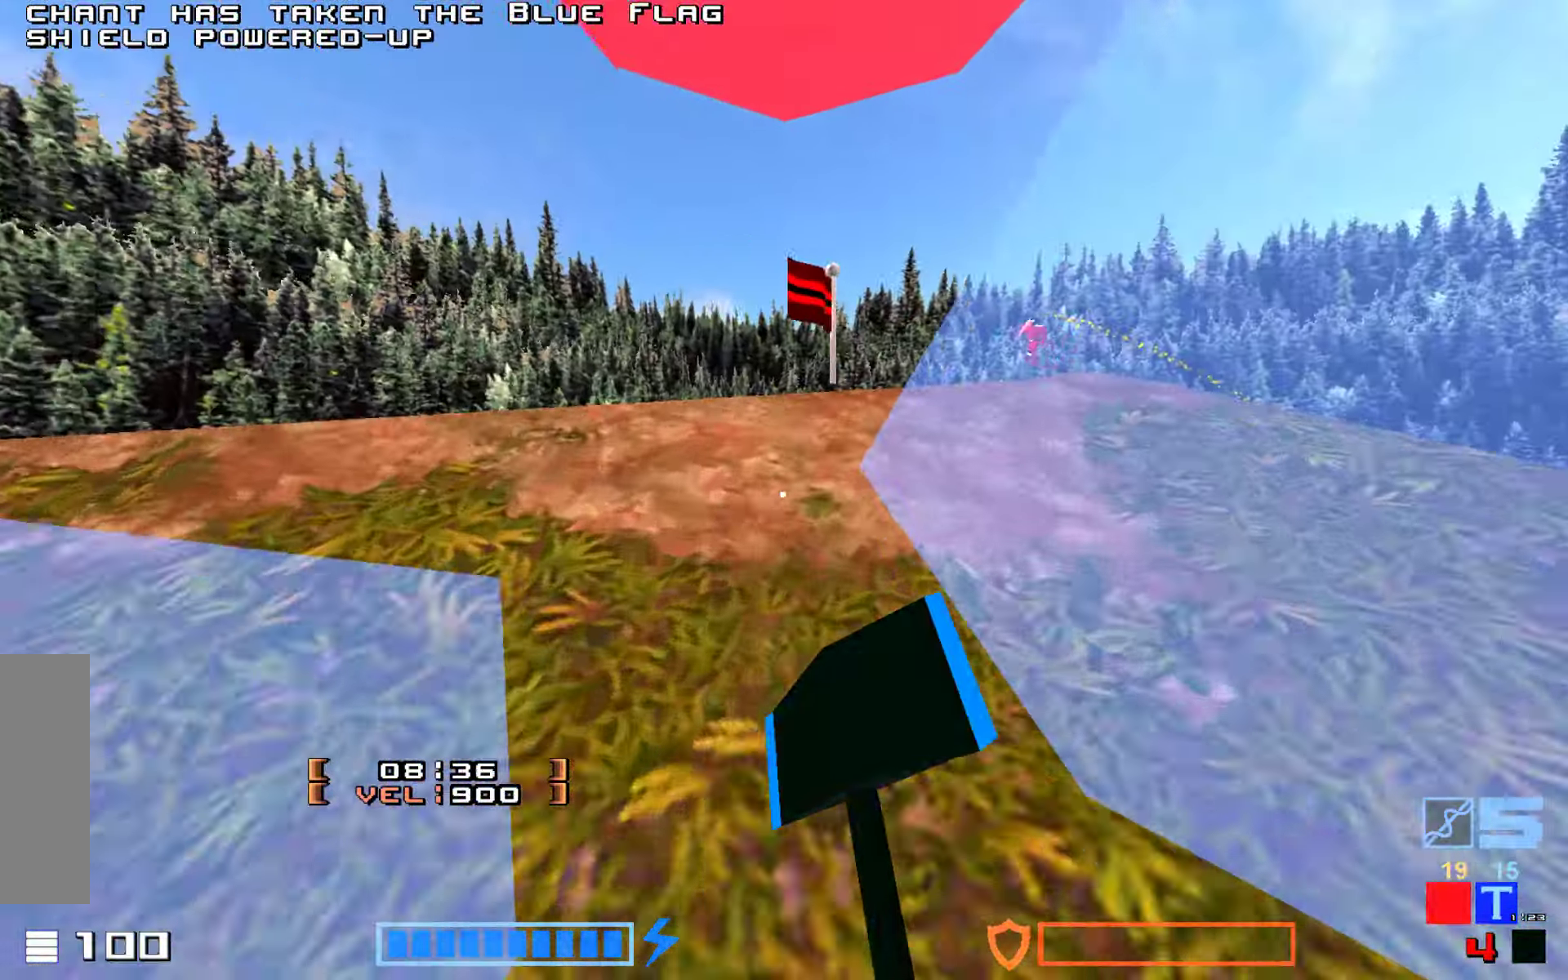
{"keys": ["hook", "jump", "up"], "events": [[16, "hammer", "down"], [200, "hammer", "up"], [233, "hook", "down"]]}
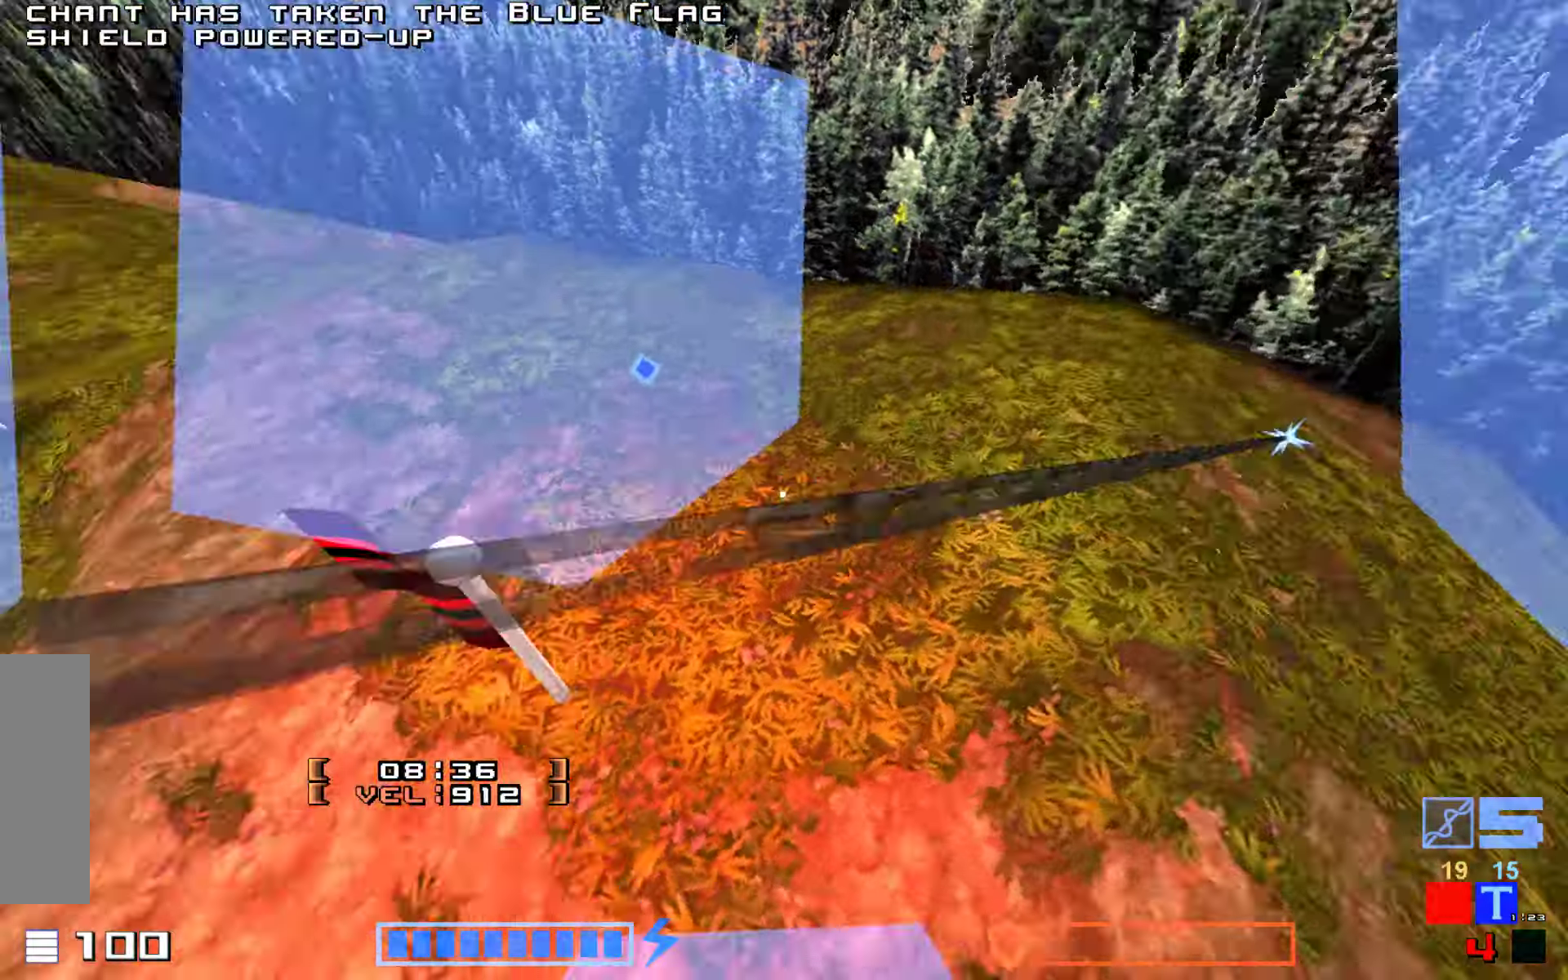
{"keys": ["up"], "events": [[200, "jump", "up"], [467, "hook", "up"]]}
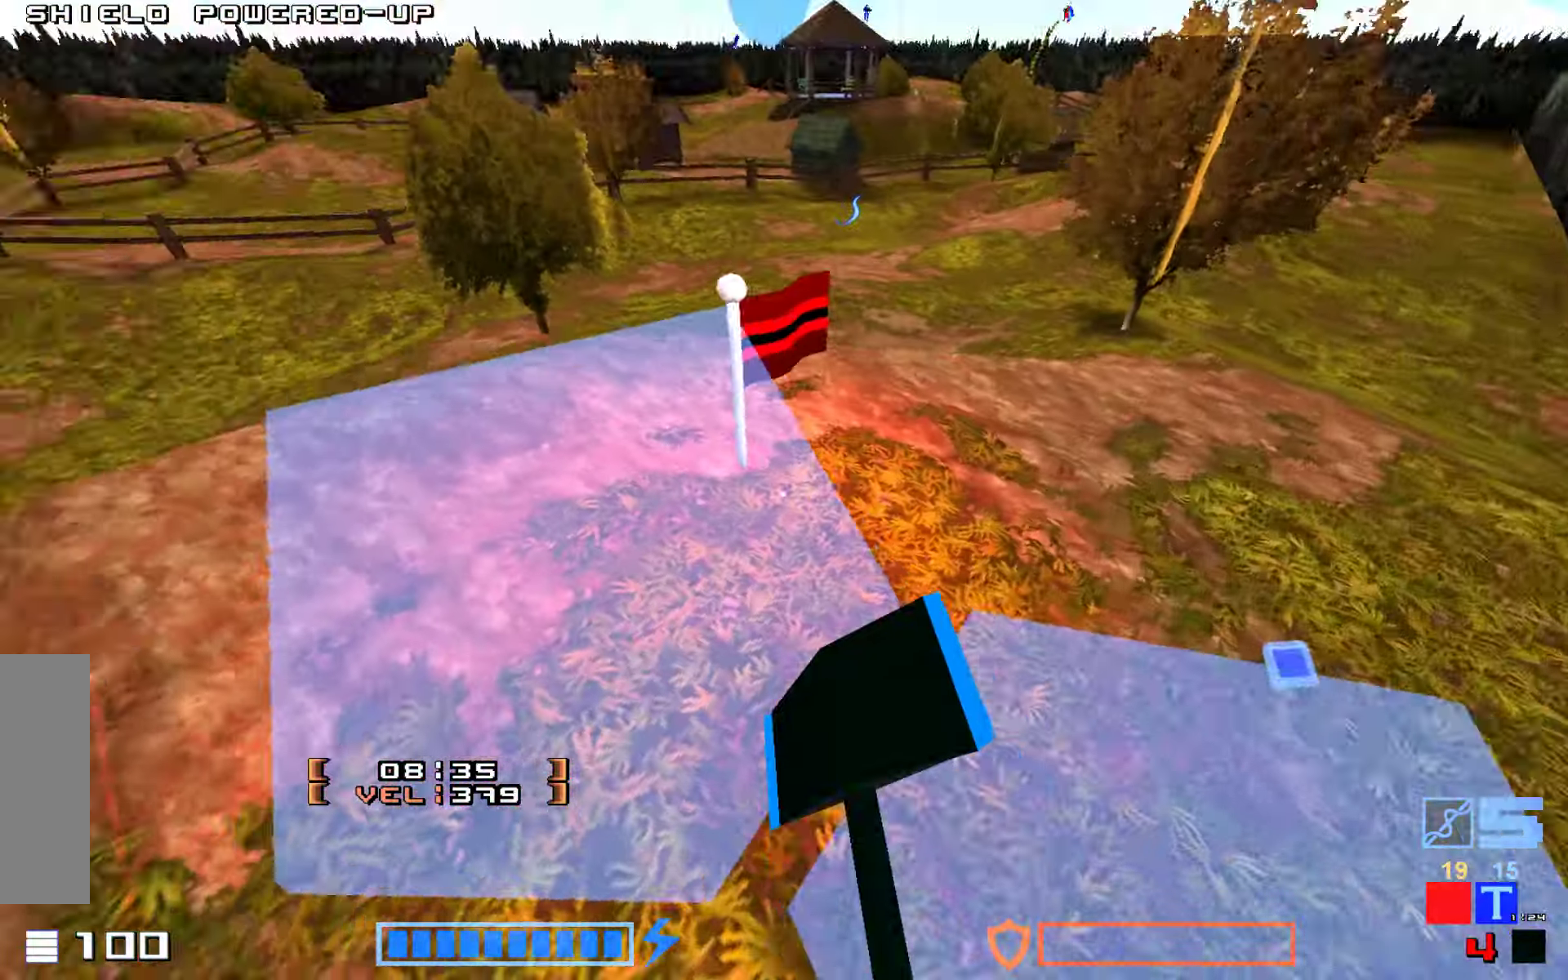
{"keys": ["hook"], "events": [[117, "hook", "down"], [200, "up", "up"]]}
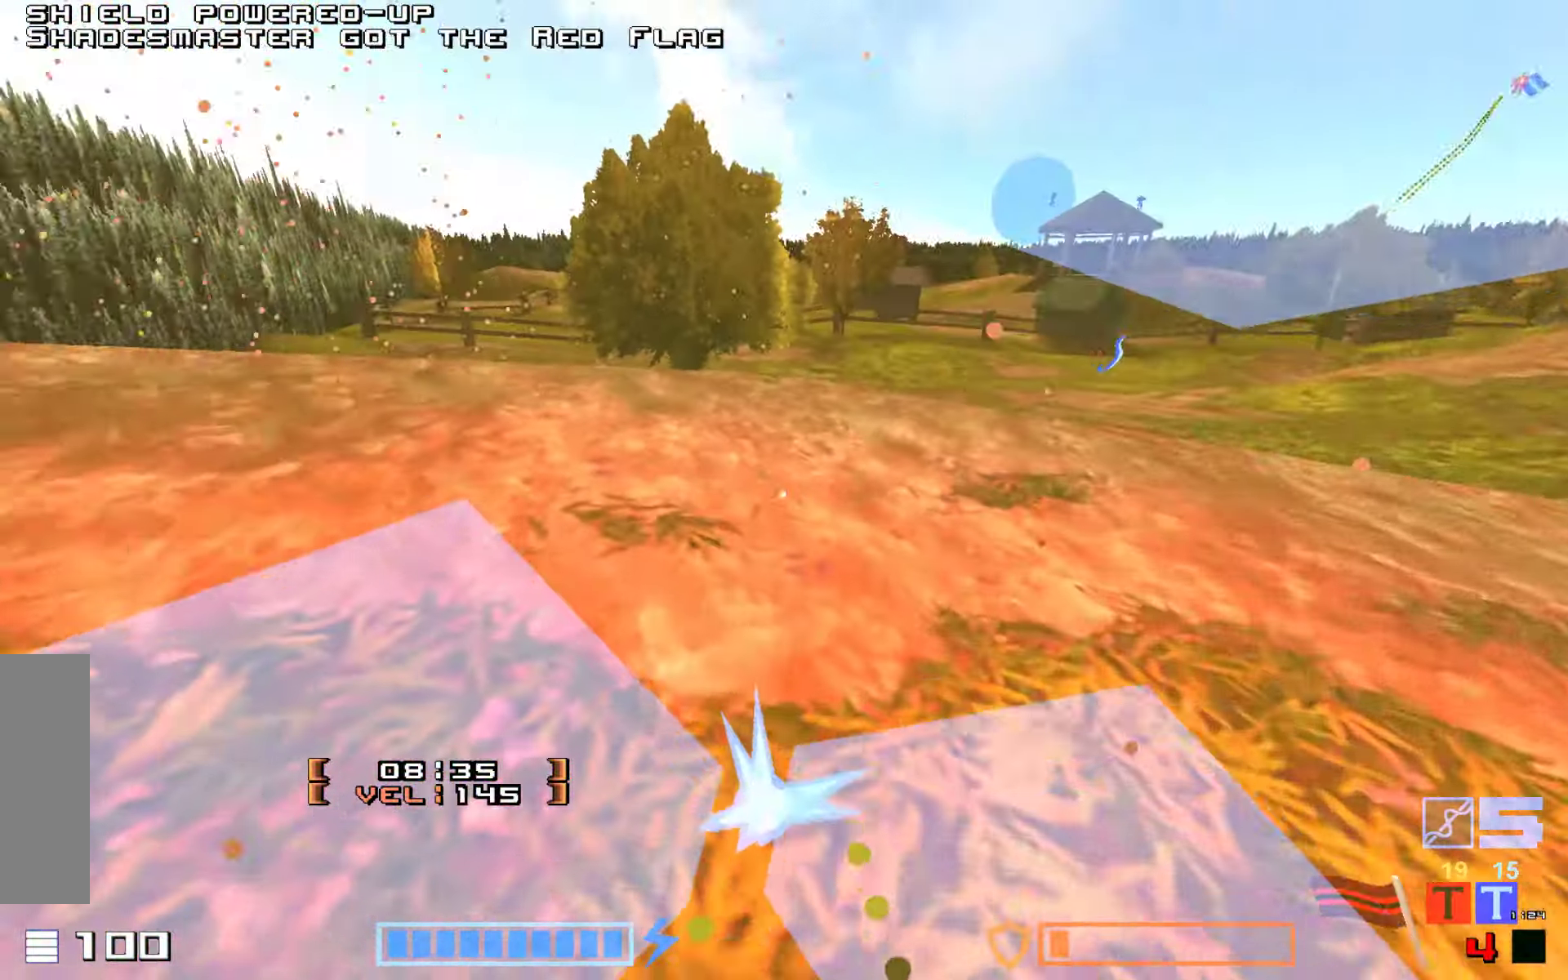
{"keys": ["jump", "up"], "events": [[83, "hook", "up"], [133, "up", "down"], [233, "jump", "down"], [300, "hammer", "down"], [450, "hammer", "up"]]}
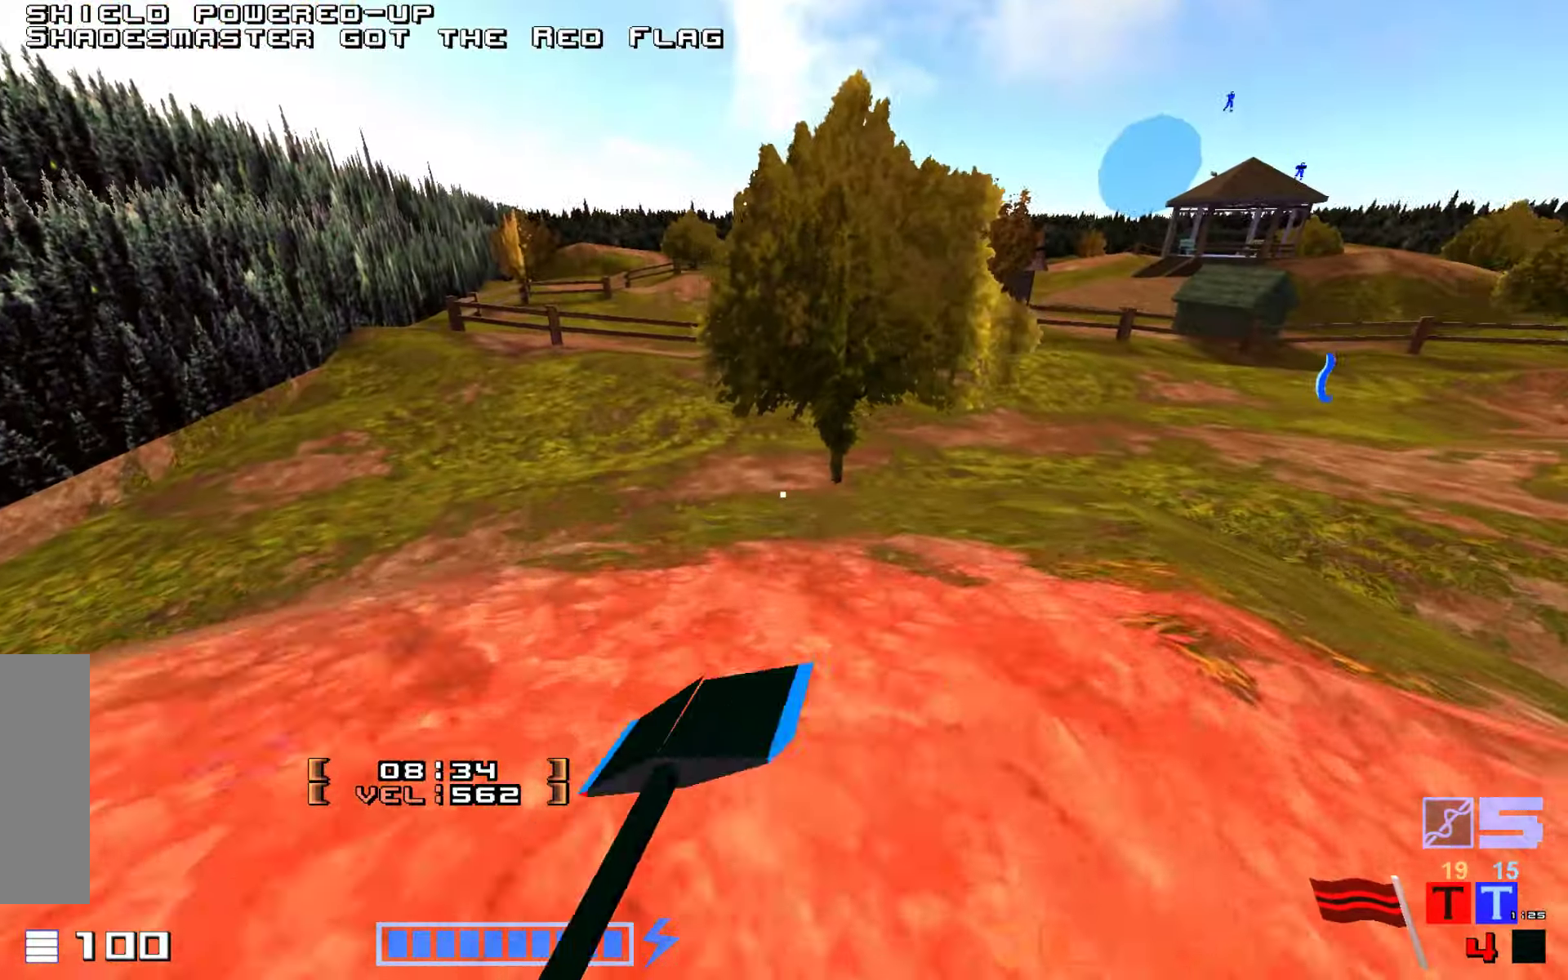
{"keys": ["hook", "jump", "up"], "events": [[17, "hammer", "down"], [150, "hammer", "up"], [217, "hook", "down"]]}
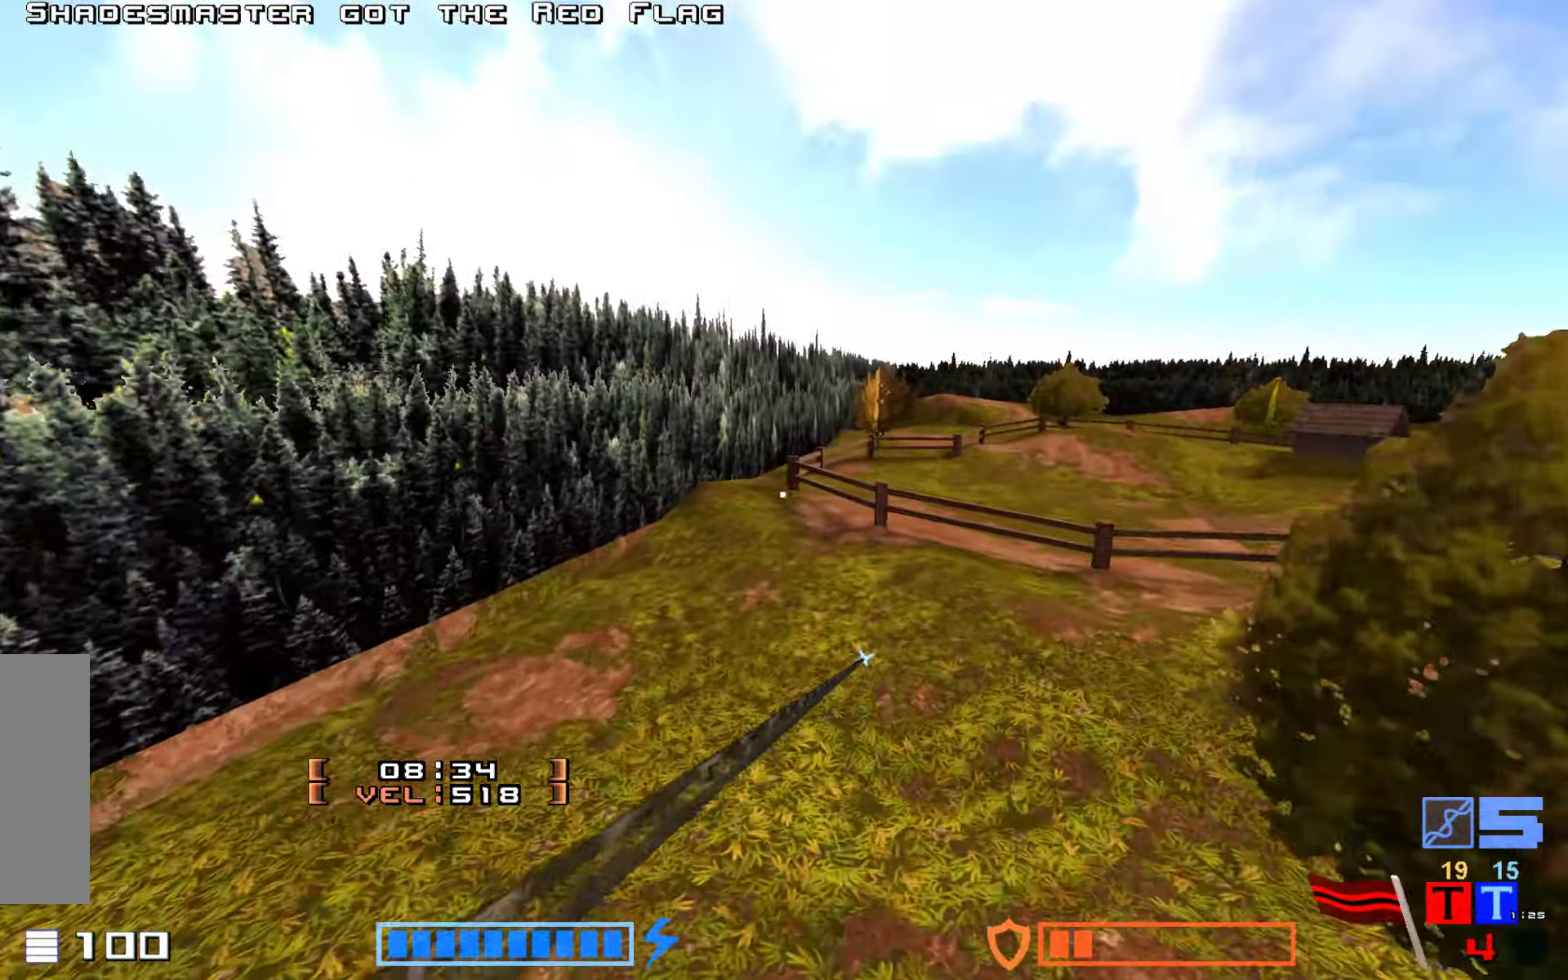
{"keys": ["up"], "events": [[400, "jump", "up"], [417, "hook", "up"]]}
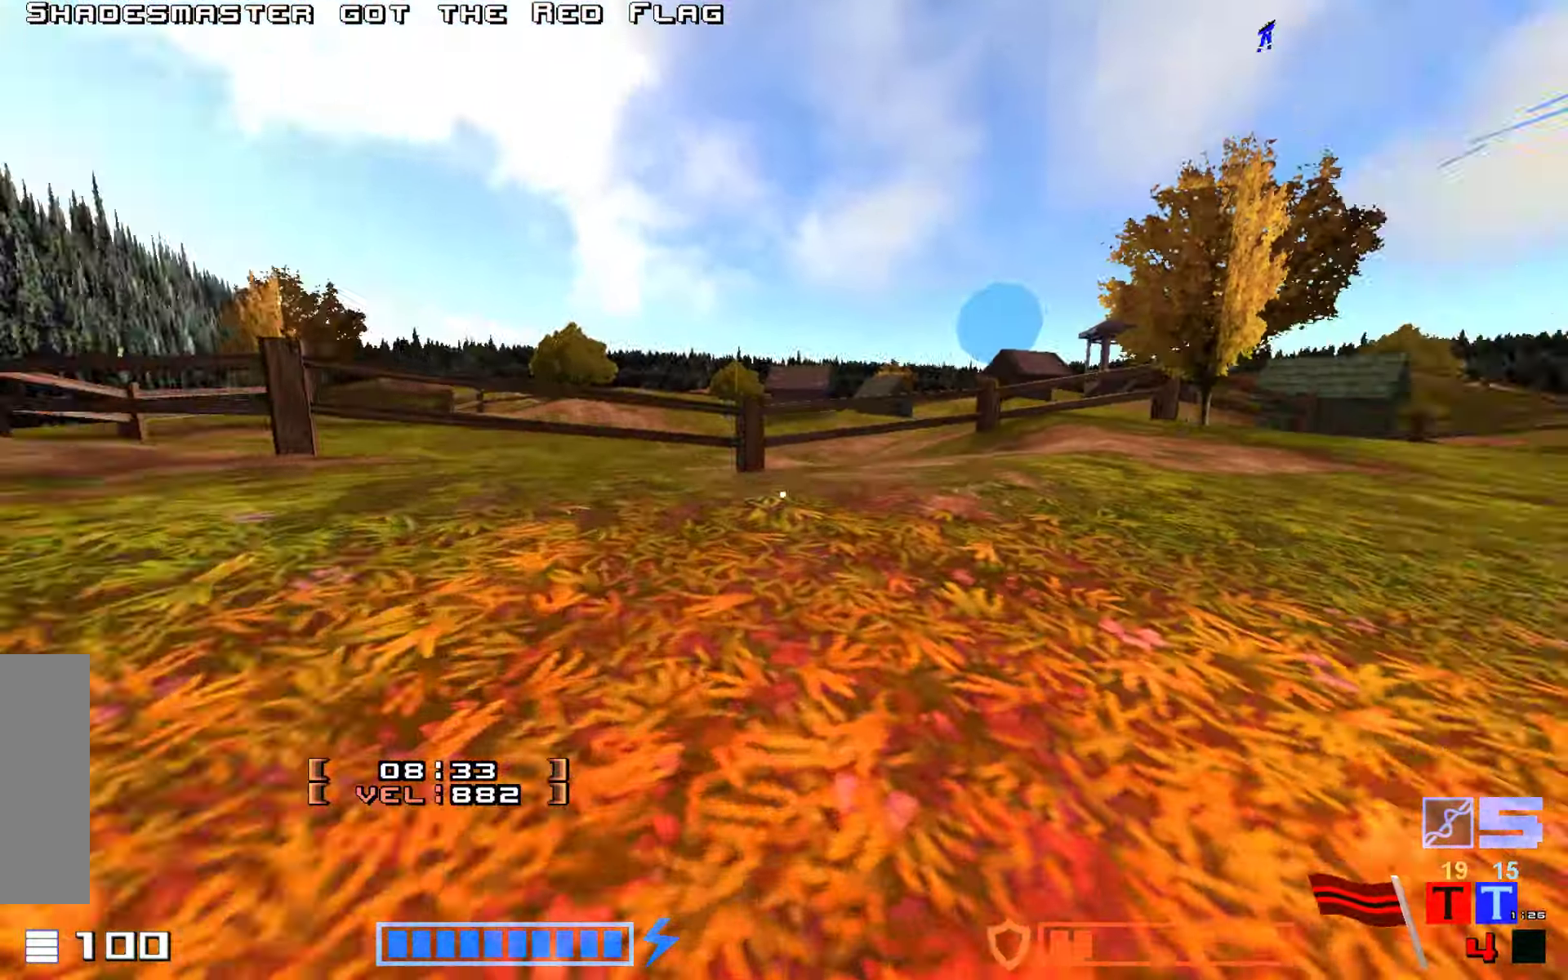
{"keys": ["hammer", "jump", "up"]}
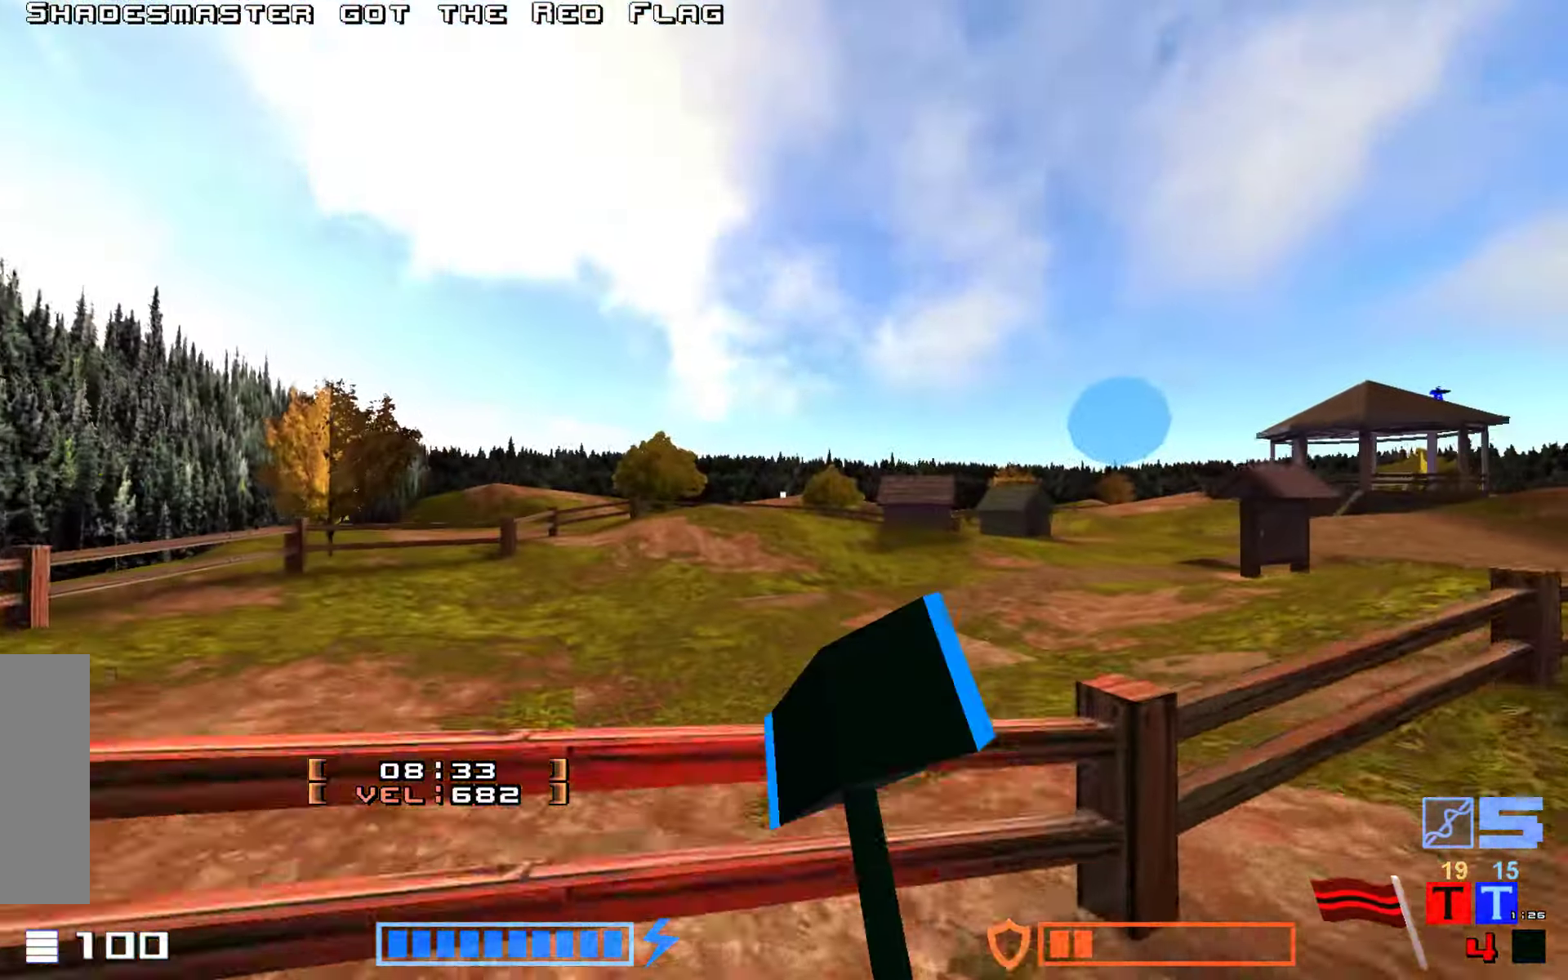
{"keys": ["jump", "up"]}
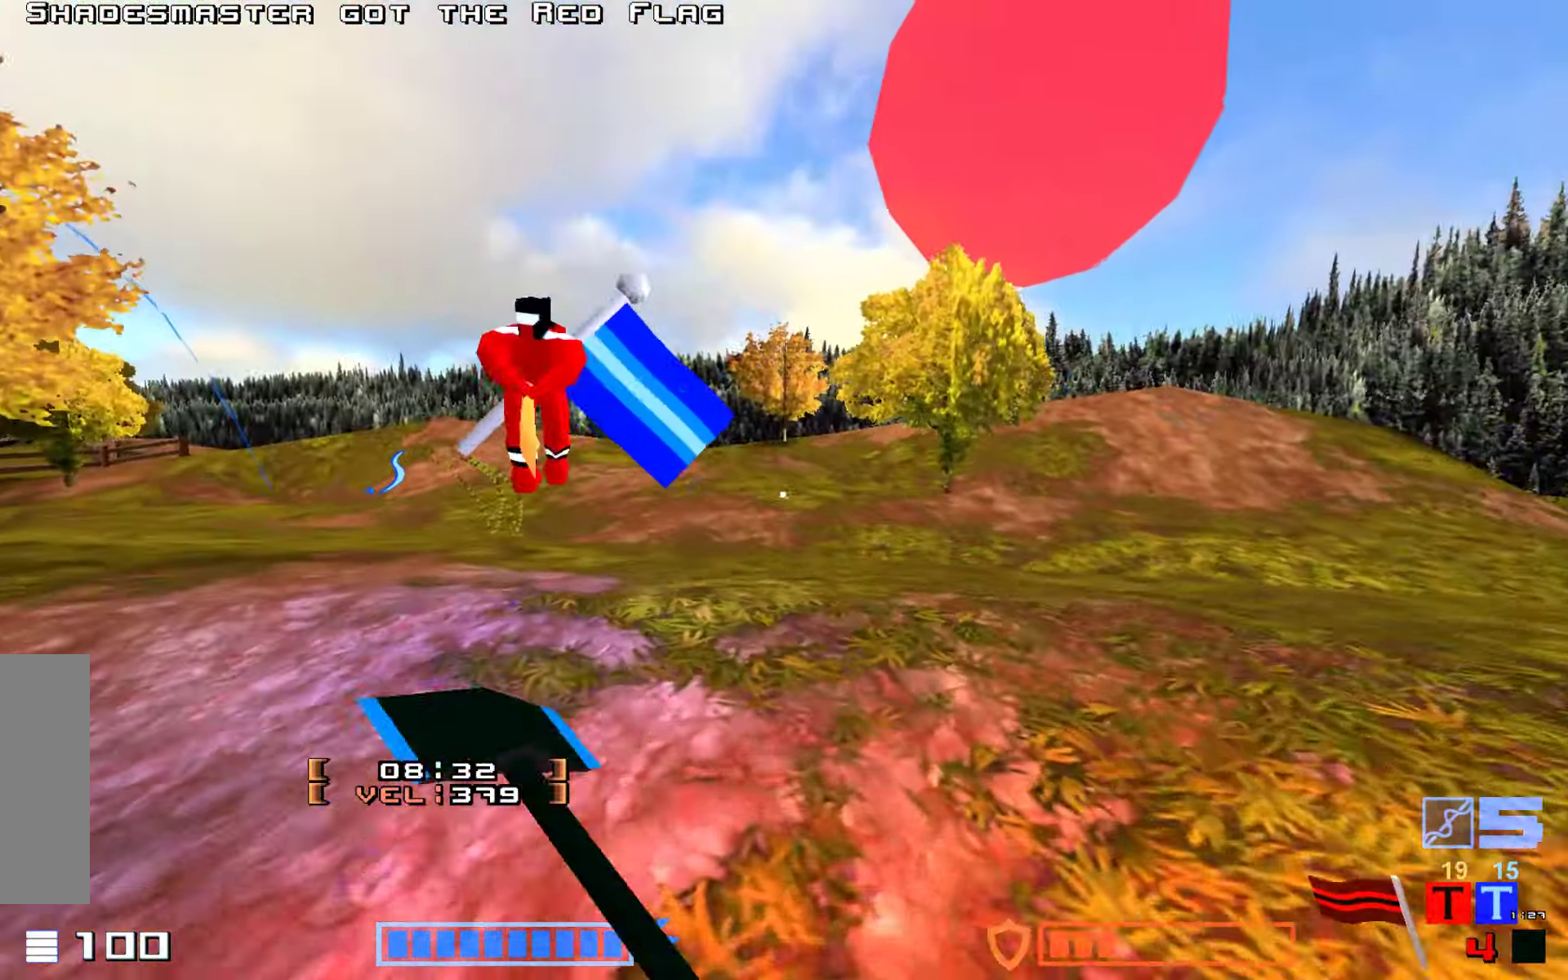
{"keys": ["jump", "up"]}
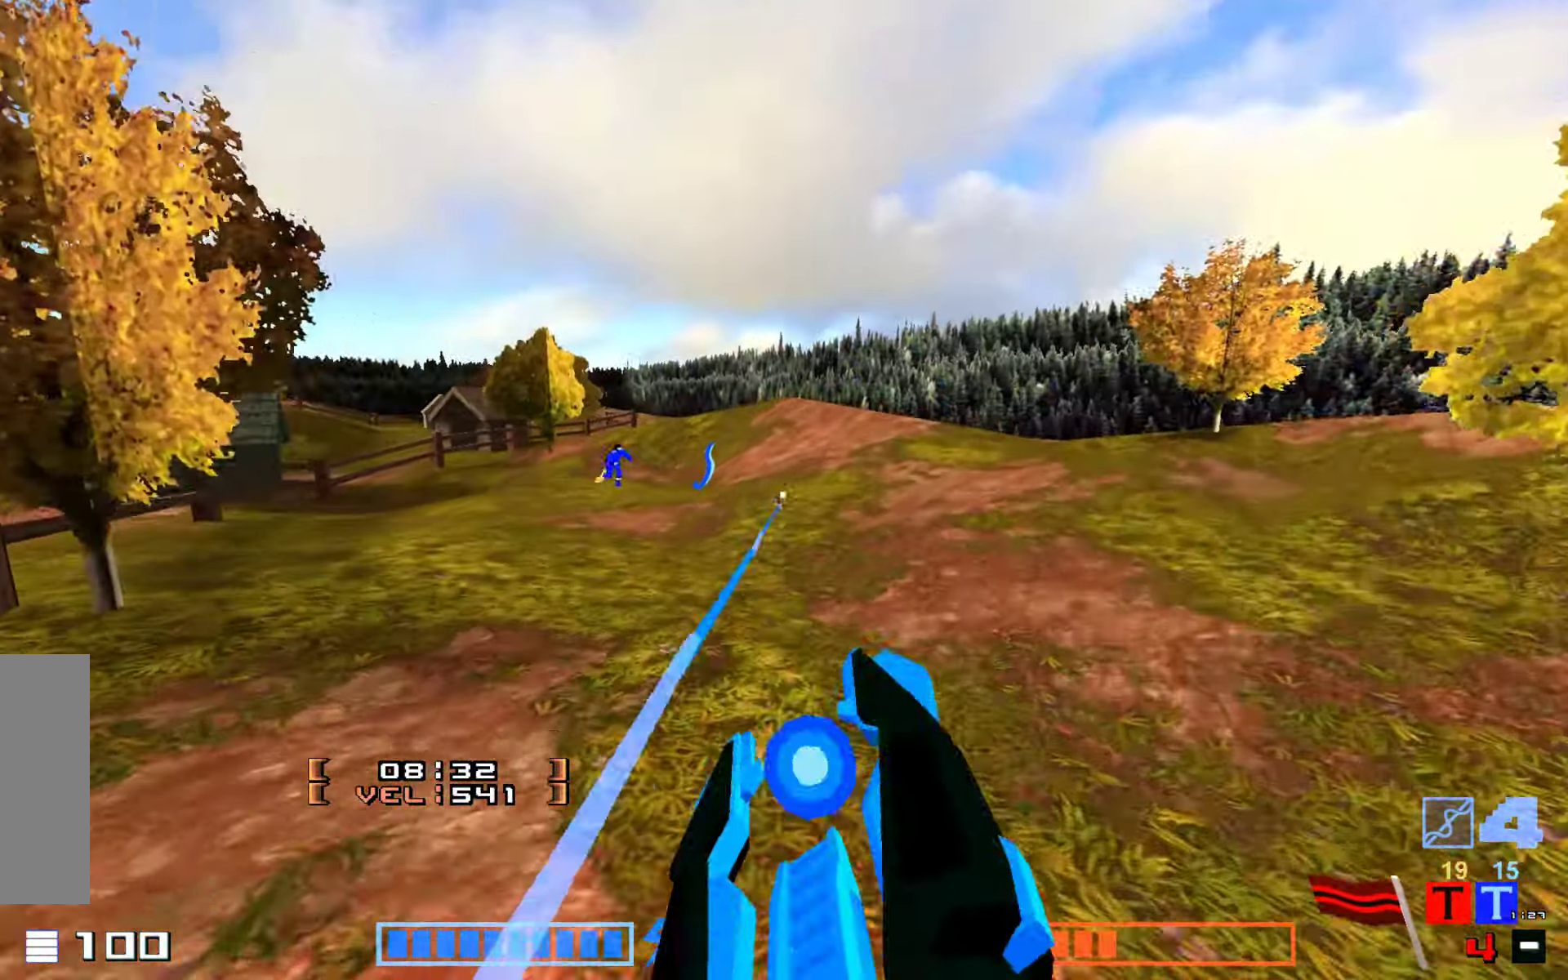
{"keys": ["jump", "up"], "events": [[83, "hammer", "down"], [150, "hammer", "up"], [267, "hammer", "down"], [333, "hammer", "up"], [433, "hammer", "down"], [467, "hammer", "up"]]}
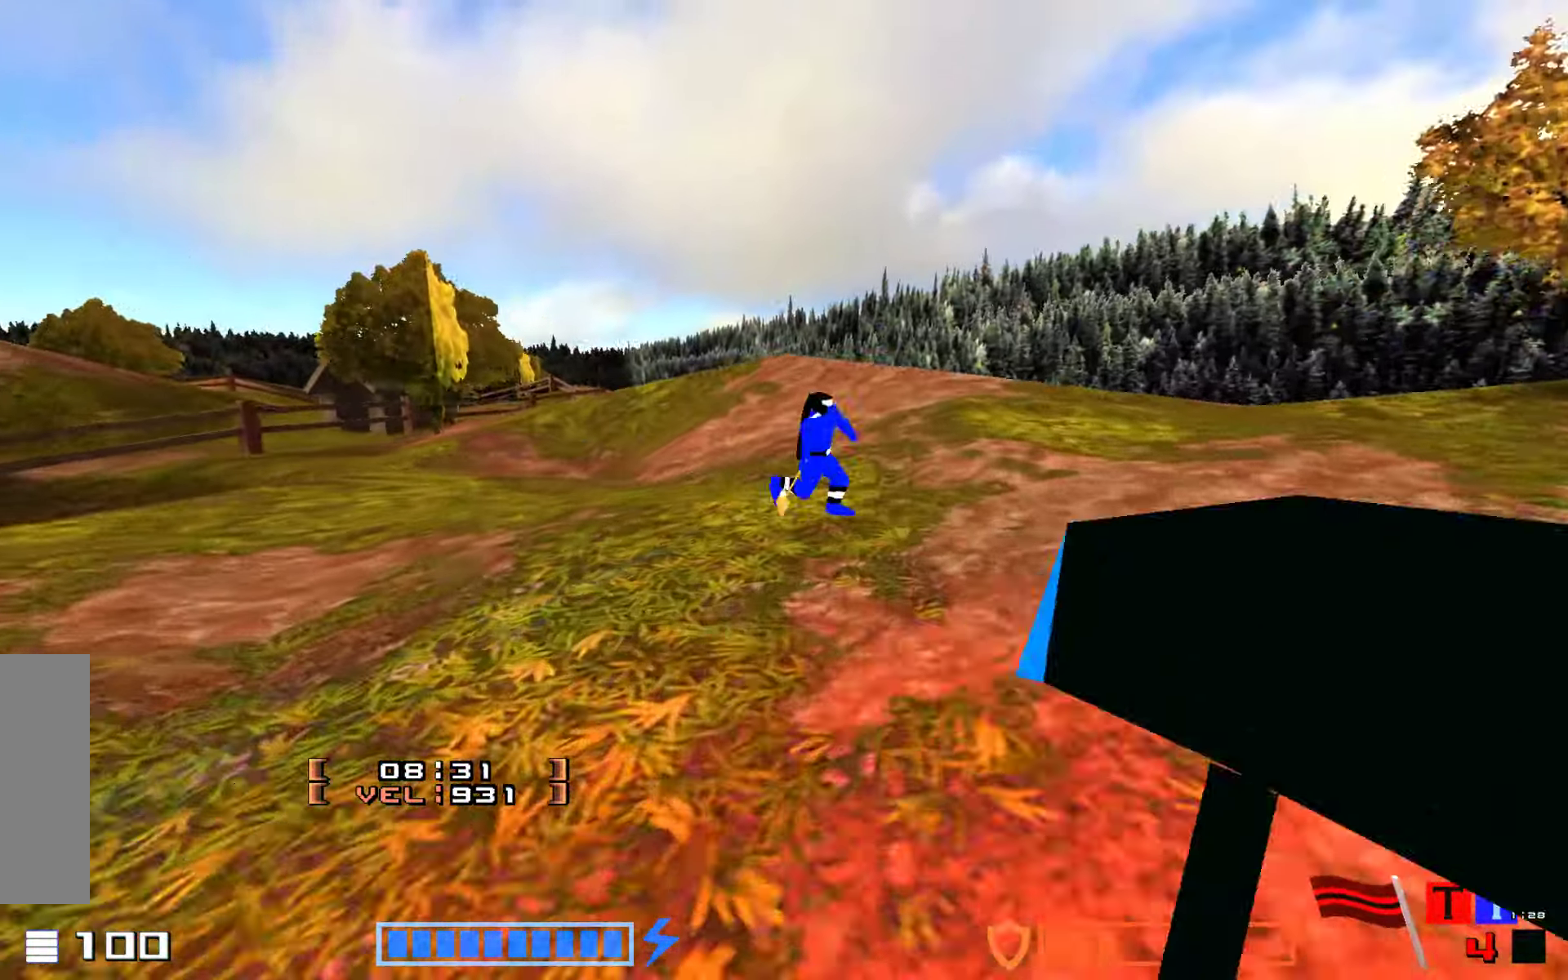
{"keys": ["hammer", "jump", "up"], "events": [[100, "hammer", "down"], [200, "hammer", "up"], [267, "hammer", "down"], [367, "hammer", "up"], [450, "hammer", "down"]]}
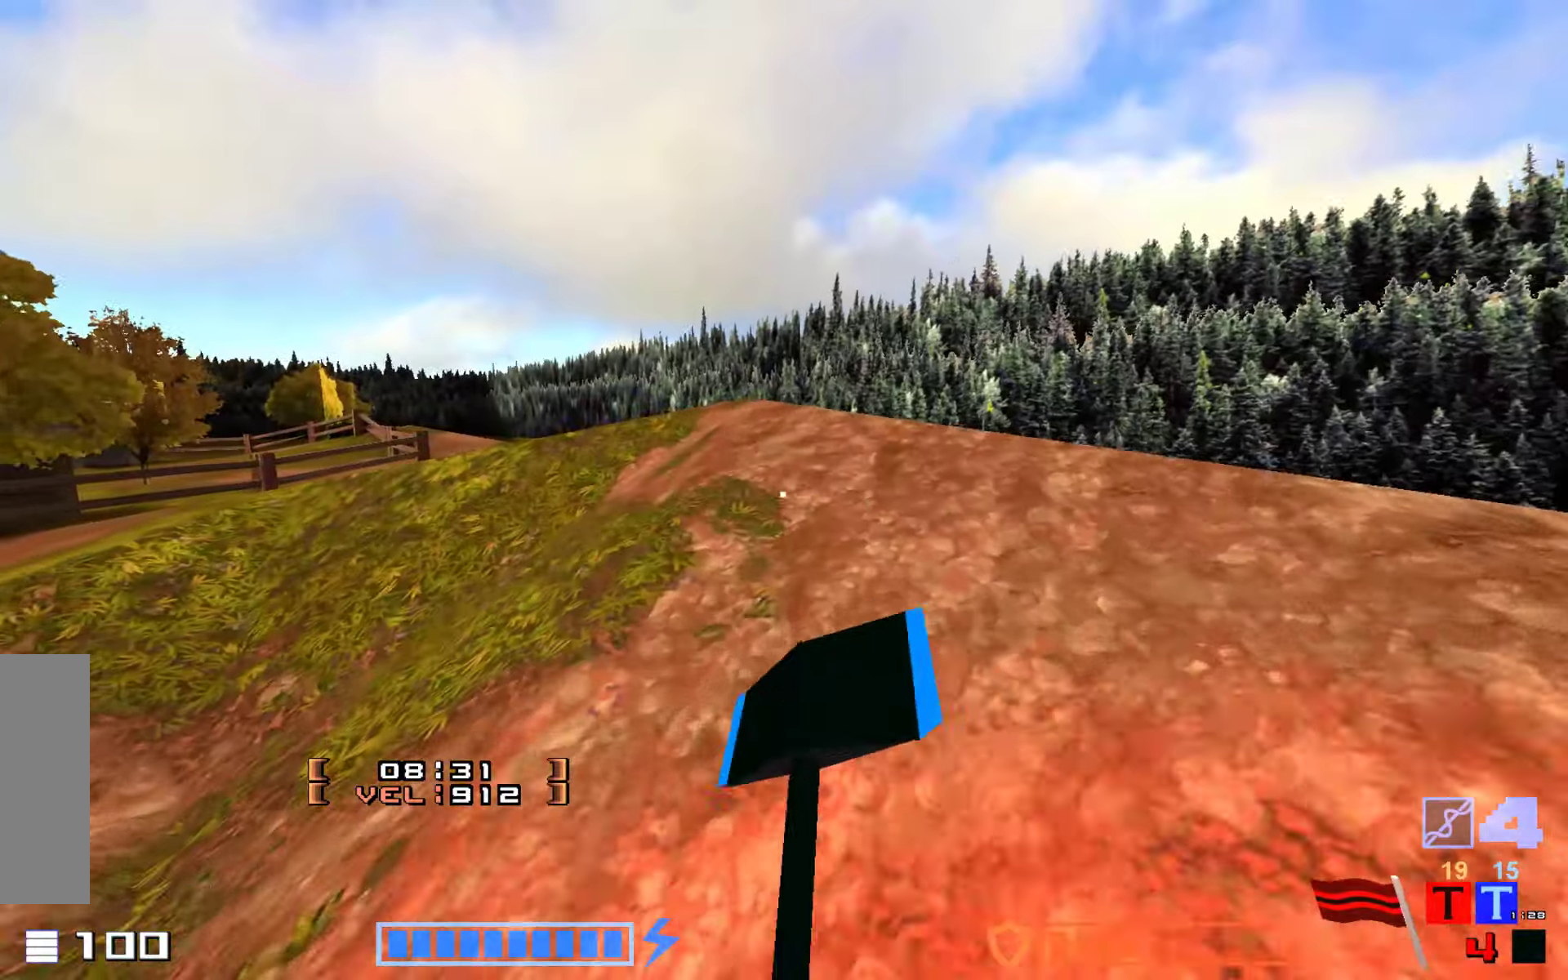
{"keys": ["jump", "up"], "events": [[34, "hammer", "up"], [134, "hammer", "down"], [217, "hammer", "up"], [300, "hammer", "down"], [417, "hammer", "up"]]}